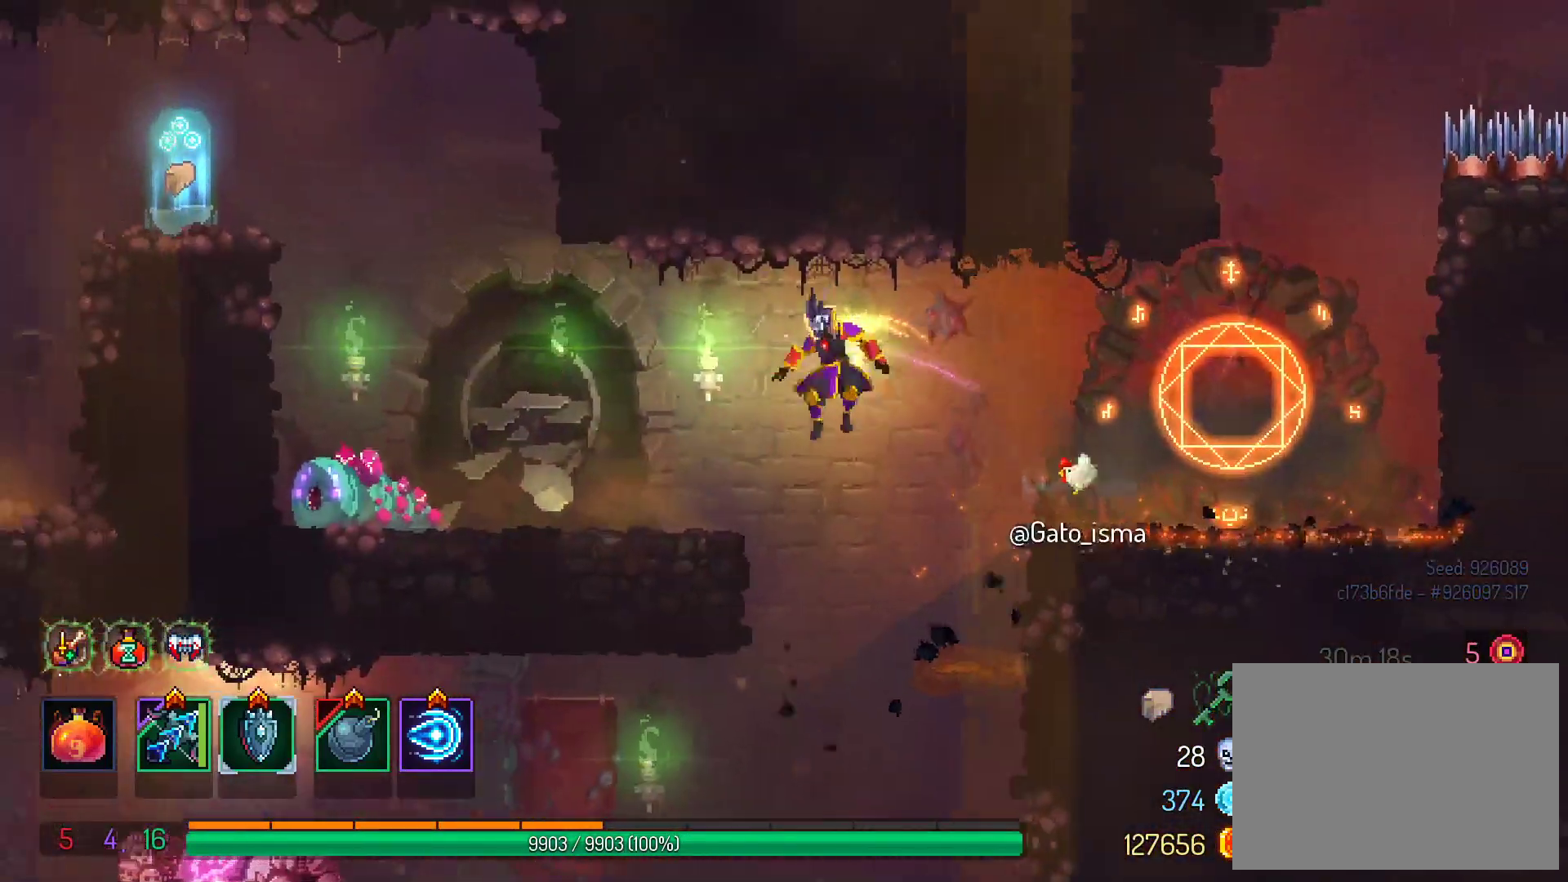
Gameplay with a controller (Xbox layout); each line is a JSON object with the inputs held at the frame after it. "events" lists button and stick changes between this image and that frame as [ms after this image, input, new state], when the widget could be followed in between. Not read: L3 R3 left_stick.
{"buttons": ["X"], "right_stick": "center", "events": [[133, "X", "down"], [233, "DPAD_LEFT", "up"]]}
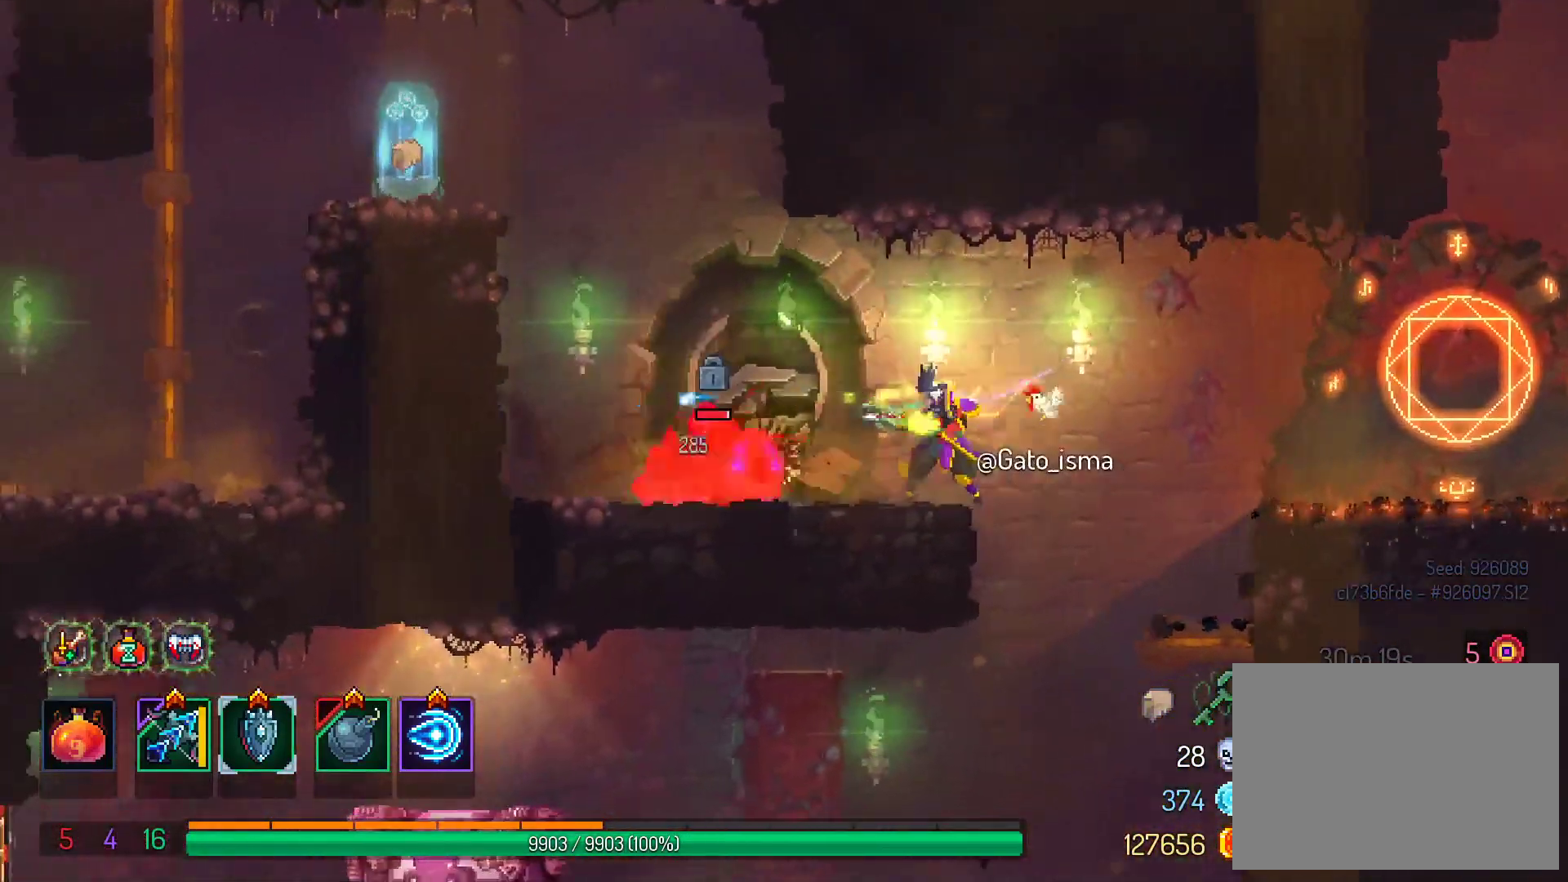
{"buttons": ["X"], "right_stick": "center", "events": []}
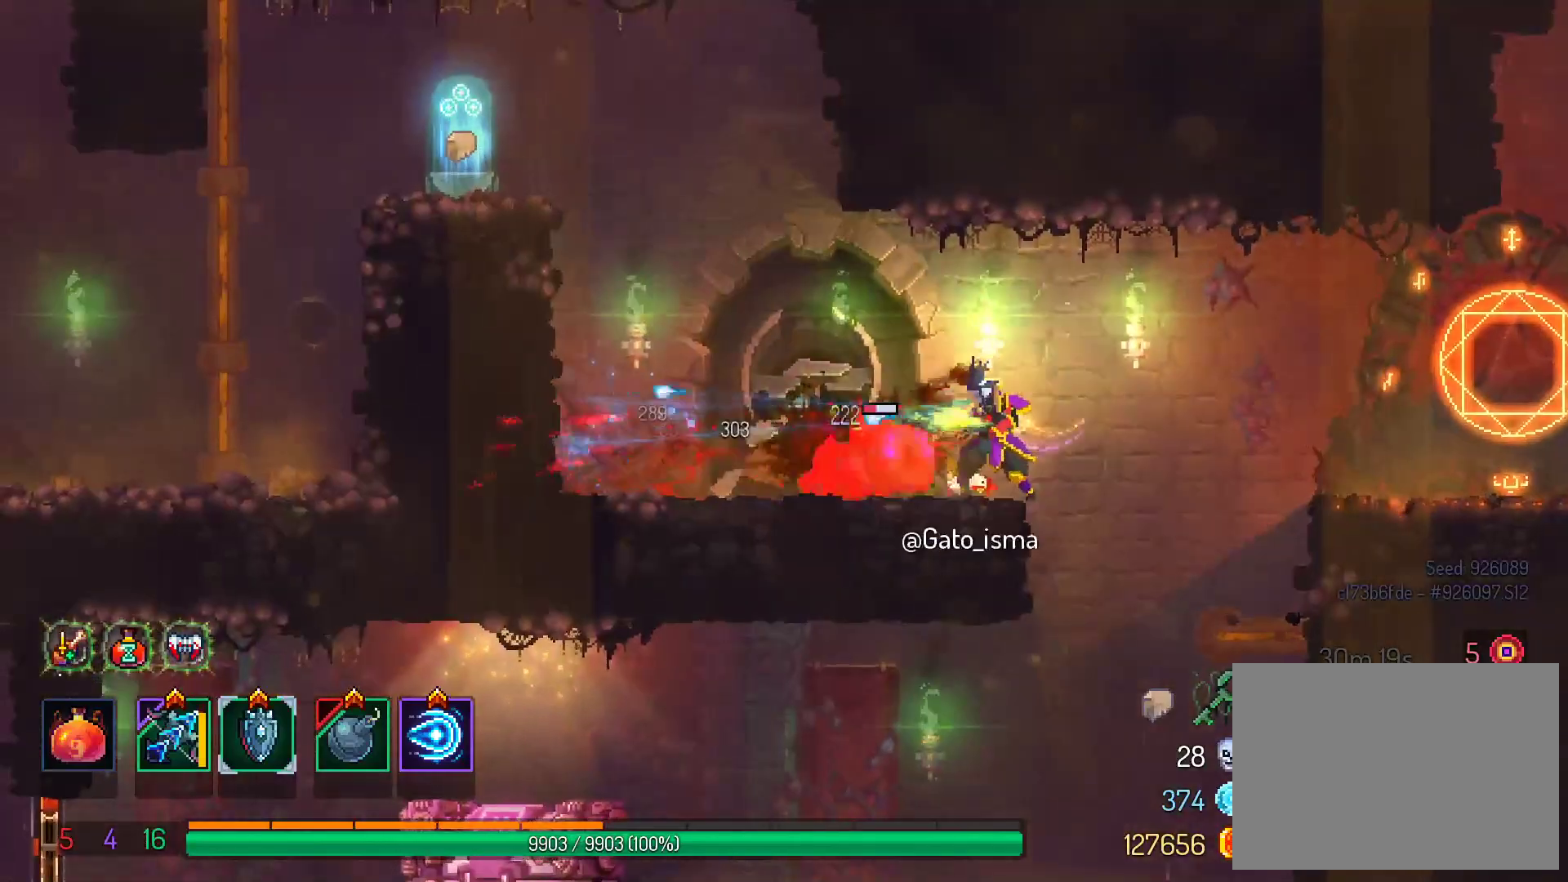
{"buttons": ["DPAD_LEFT"], "right_stick": "center", "events": [[433, "DPAD_LEFT", "down"], [433, "X", "up"]]}
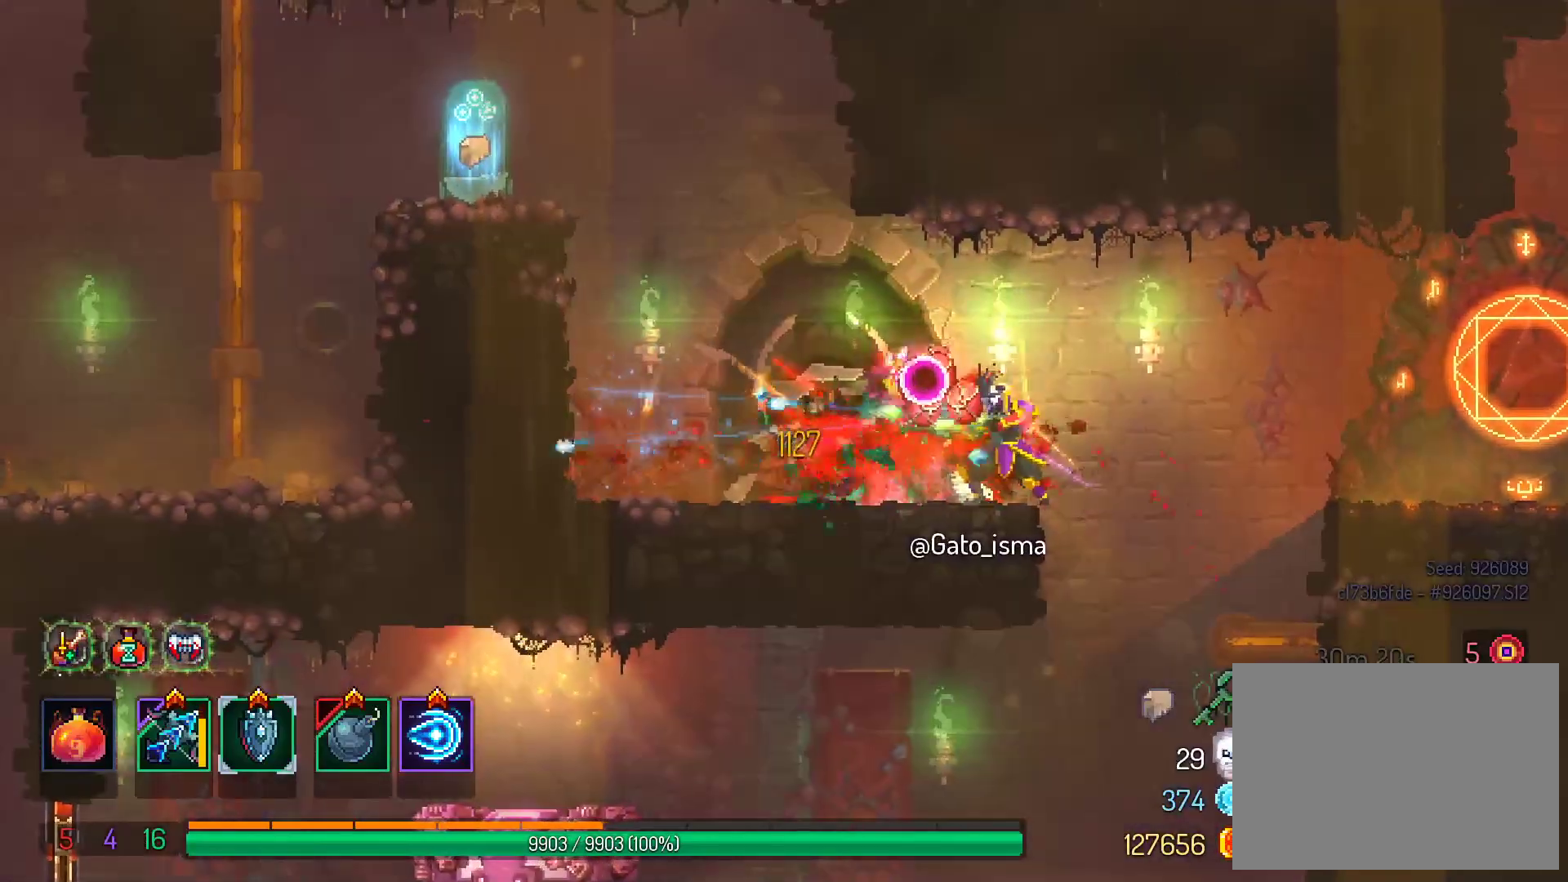
{"buttons": ["R2", "DPAD_LEFT"], "right_stick": "center", "events": [[17, "R2", "down"], [133, "R2", "up"], [450, "R2", "down"]]}
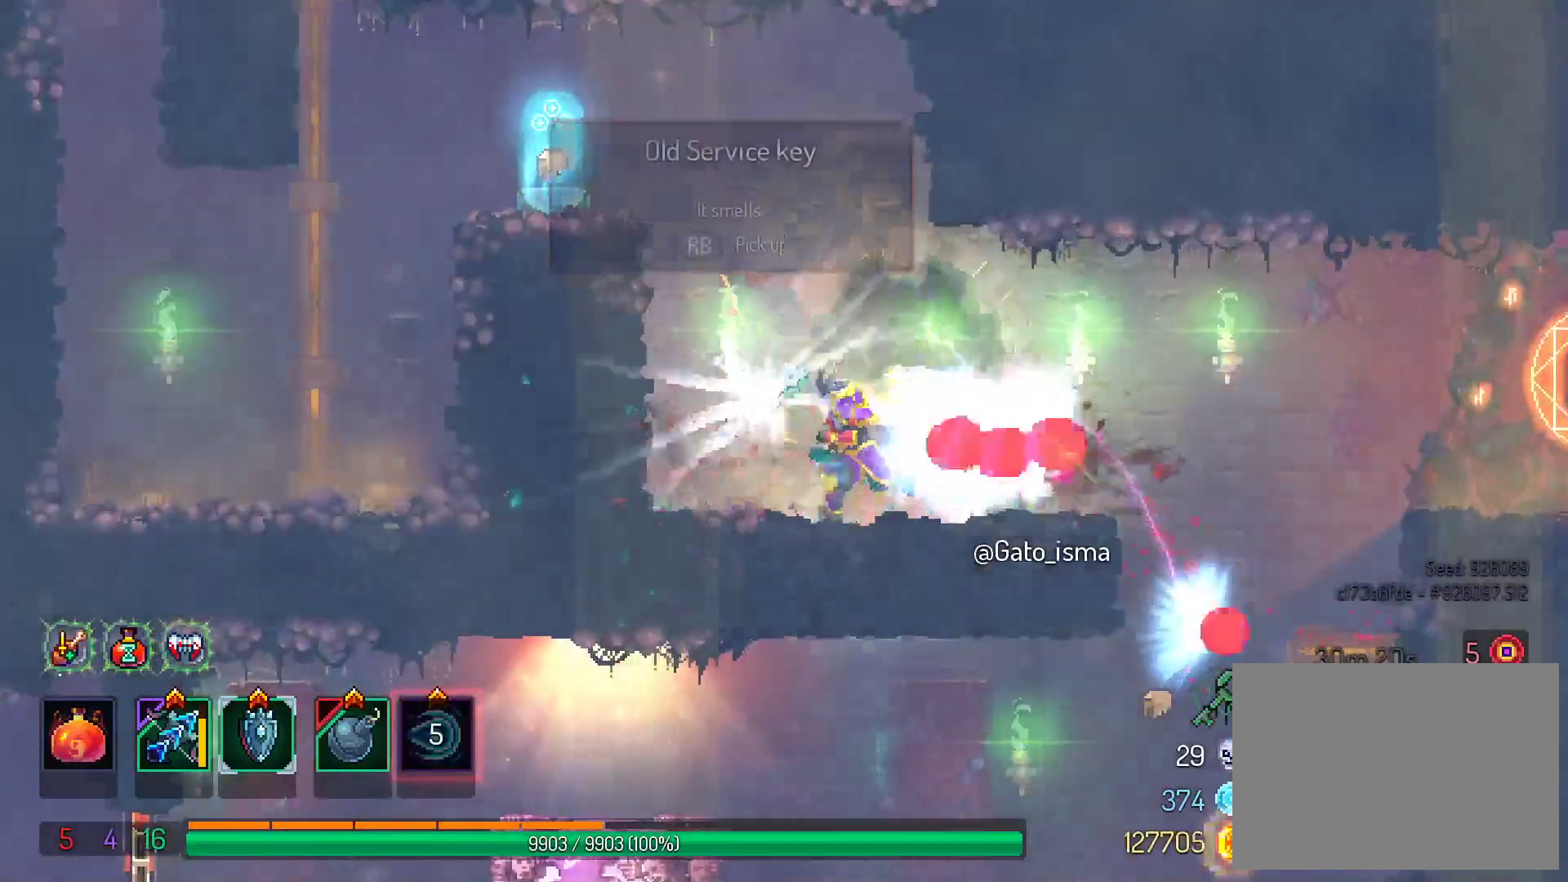
{"buttons": [], "right_stick": "center", "events": [[117, "R2", "up"], [383, "DPAD_LEFT", "up"]]}
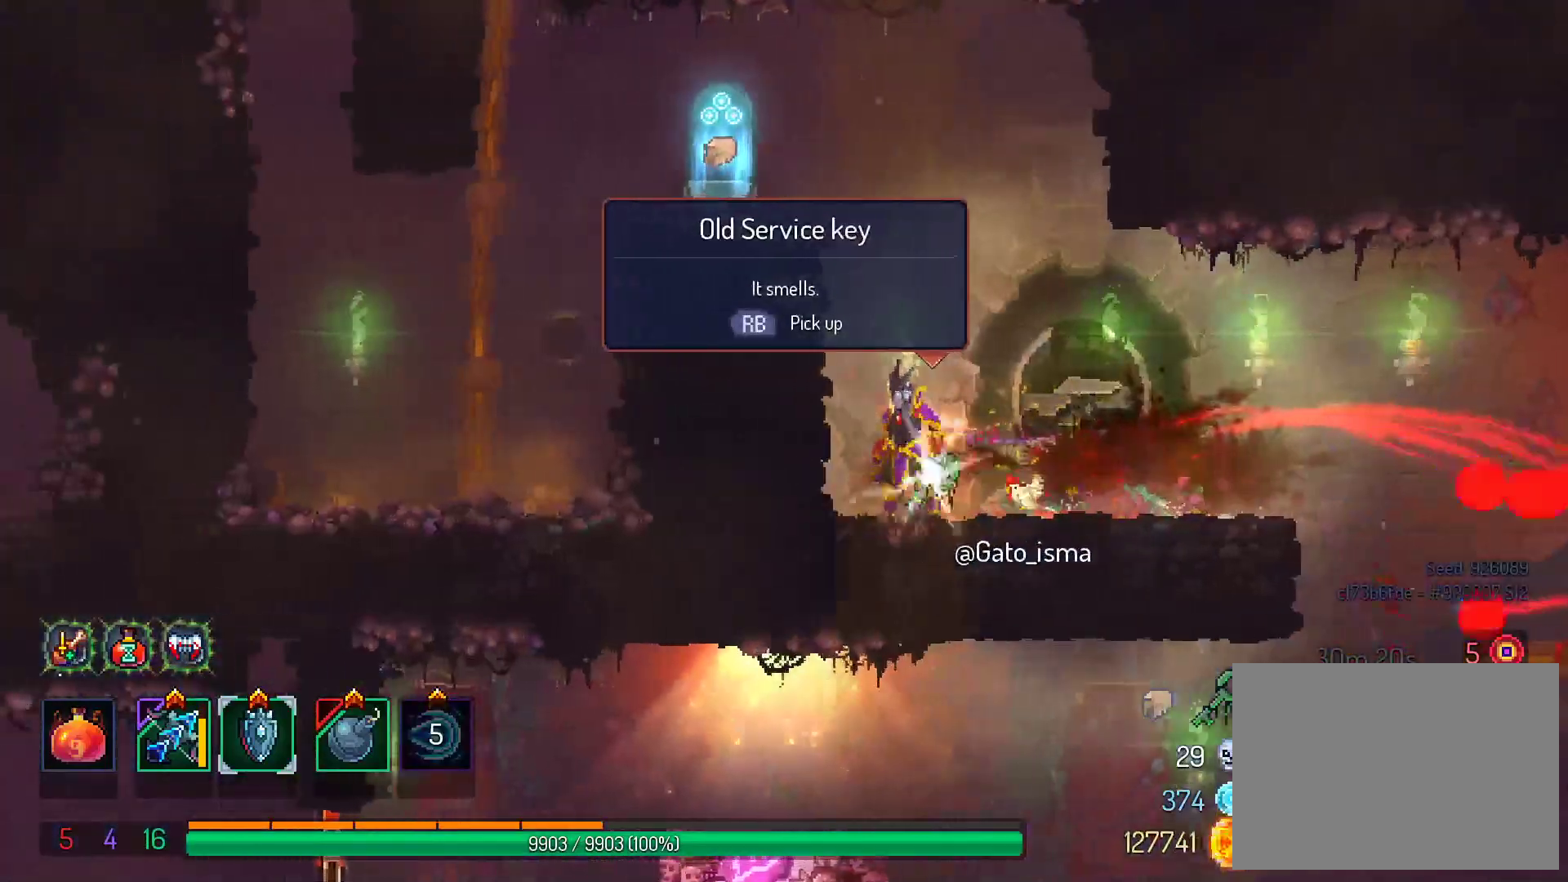
{"buttons": [], "right_stick": "center", "events": [[33, "A", "down"], [83, "DPAD_RIGHT", "down"], [150, "DPAD_RIGHT", "up"], [350, "R1", "down"], [383, "A", "up"], [433, "R1", "up"]]}
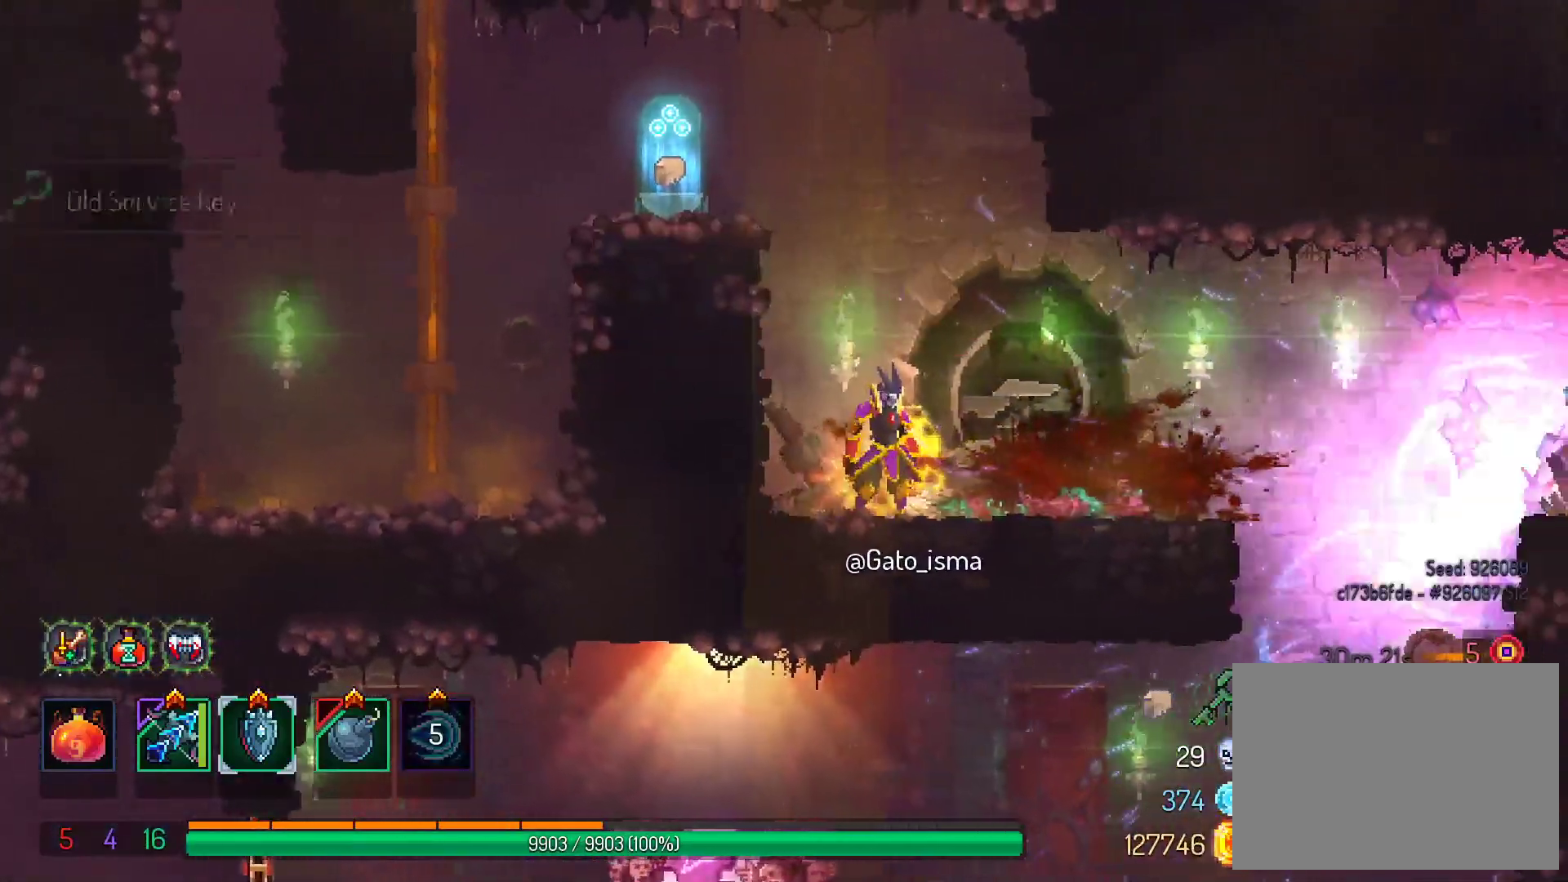
{"buttons": ["DPAD_LEFT"], "right_stick": "center", "events": [[83, "DPAD_LEFT", "down"], [100, "A", "down"], [250, "A", "up"], [300, "A", "down"], [450, "A", "up"]]}
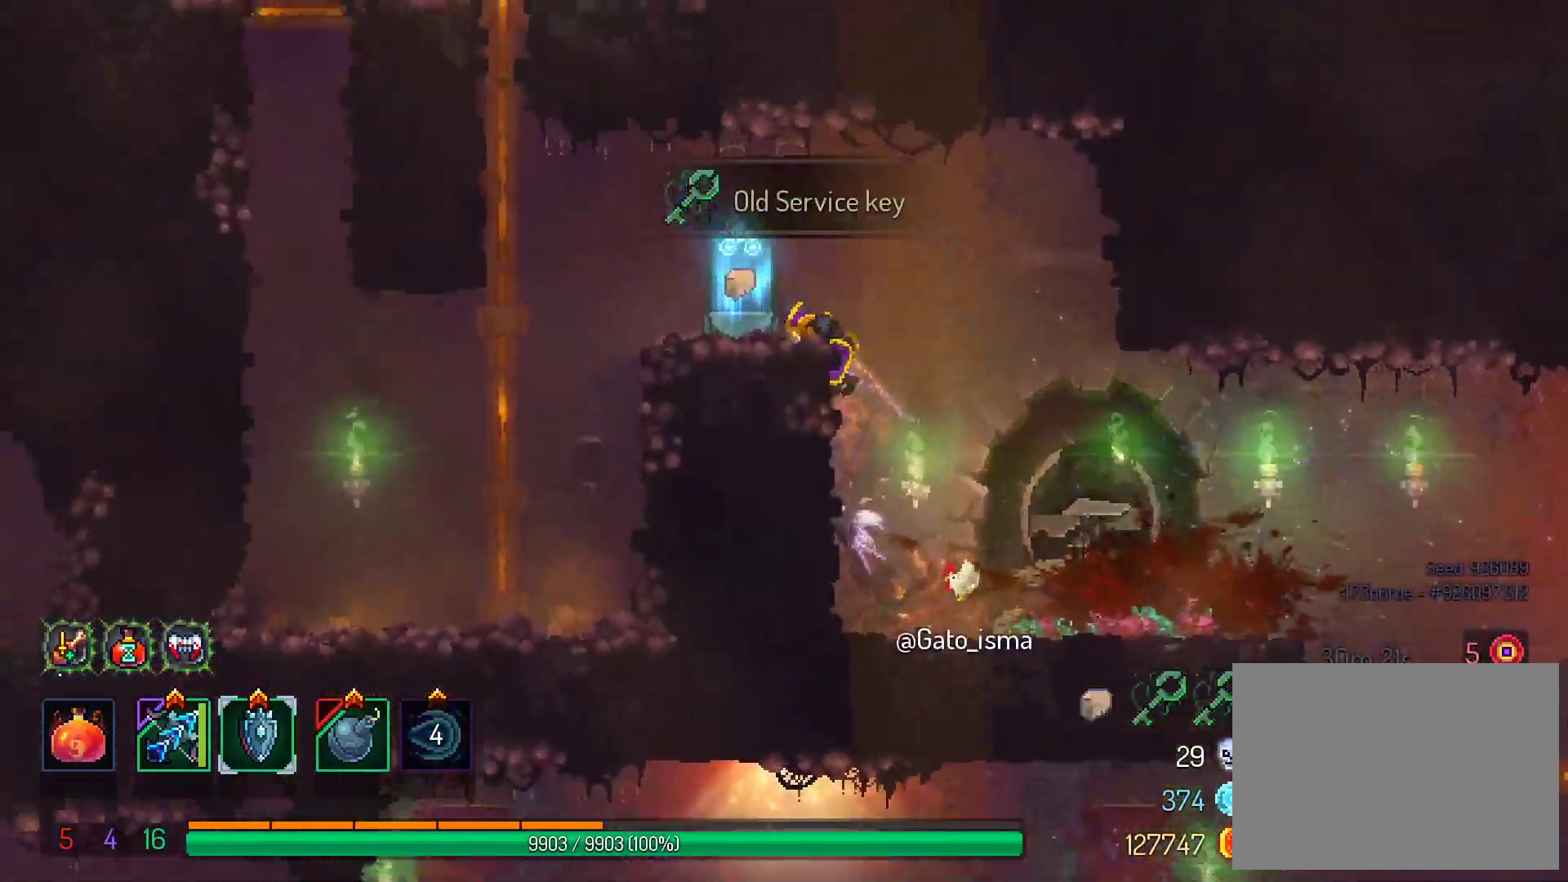
{"buttons": ["A"], "right_stick": "center", "events": [[167, "DPAD_LEFT", "up"], [167, "R1", "down"], [233, "R1", "up"], [367, "A", "down"]]}
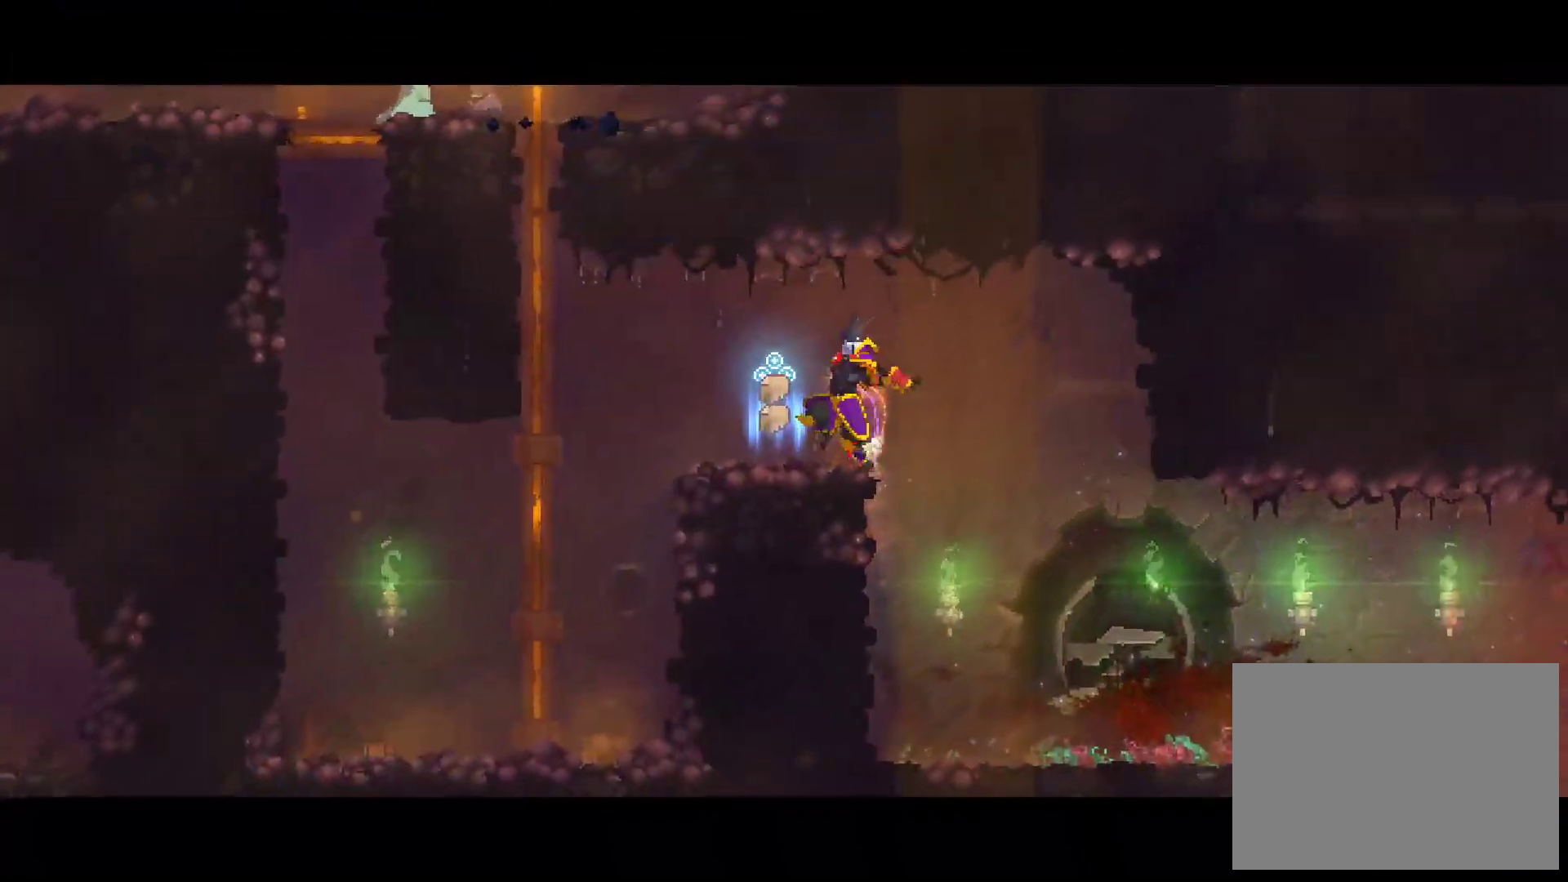
{"buttons": ["A"], "right_stick": "center", "events": []}
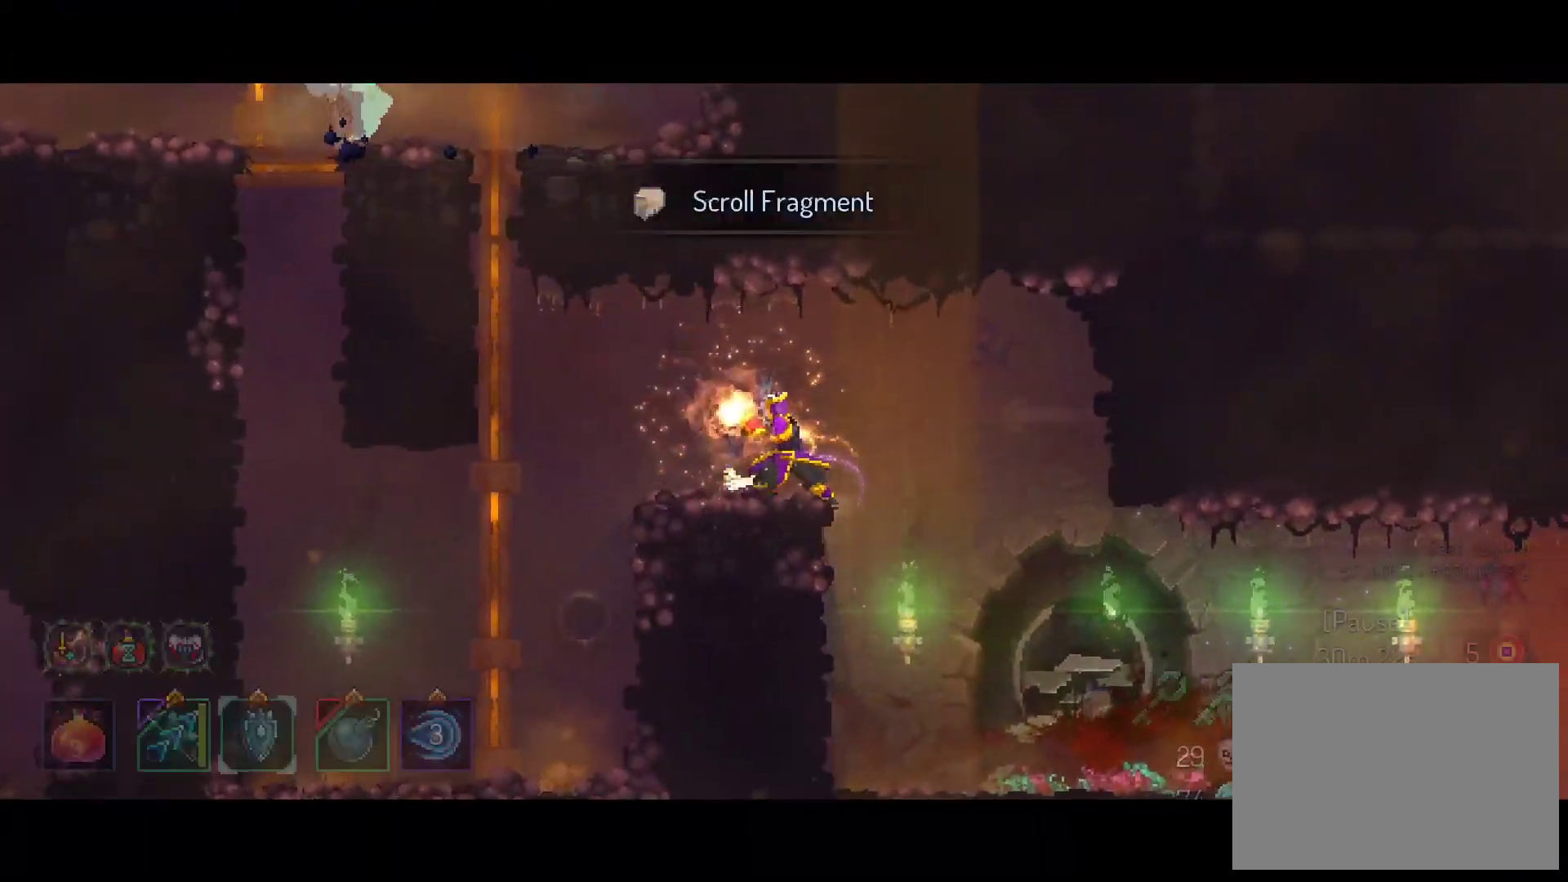
{"buttons": ["A", "DPAD_LEFT"], "right_stick": "center", "events": [[133, "A", "up"], [300, "DPAD_LEFT", "down"], [417, "A", "down"]]}
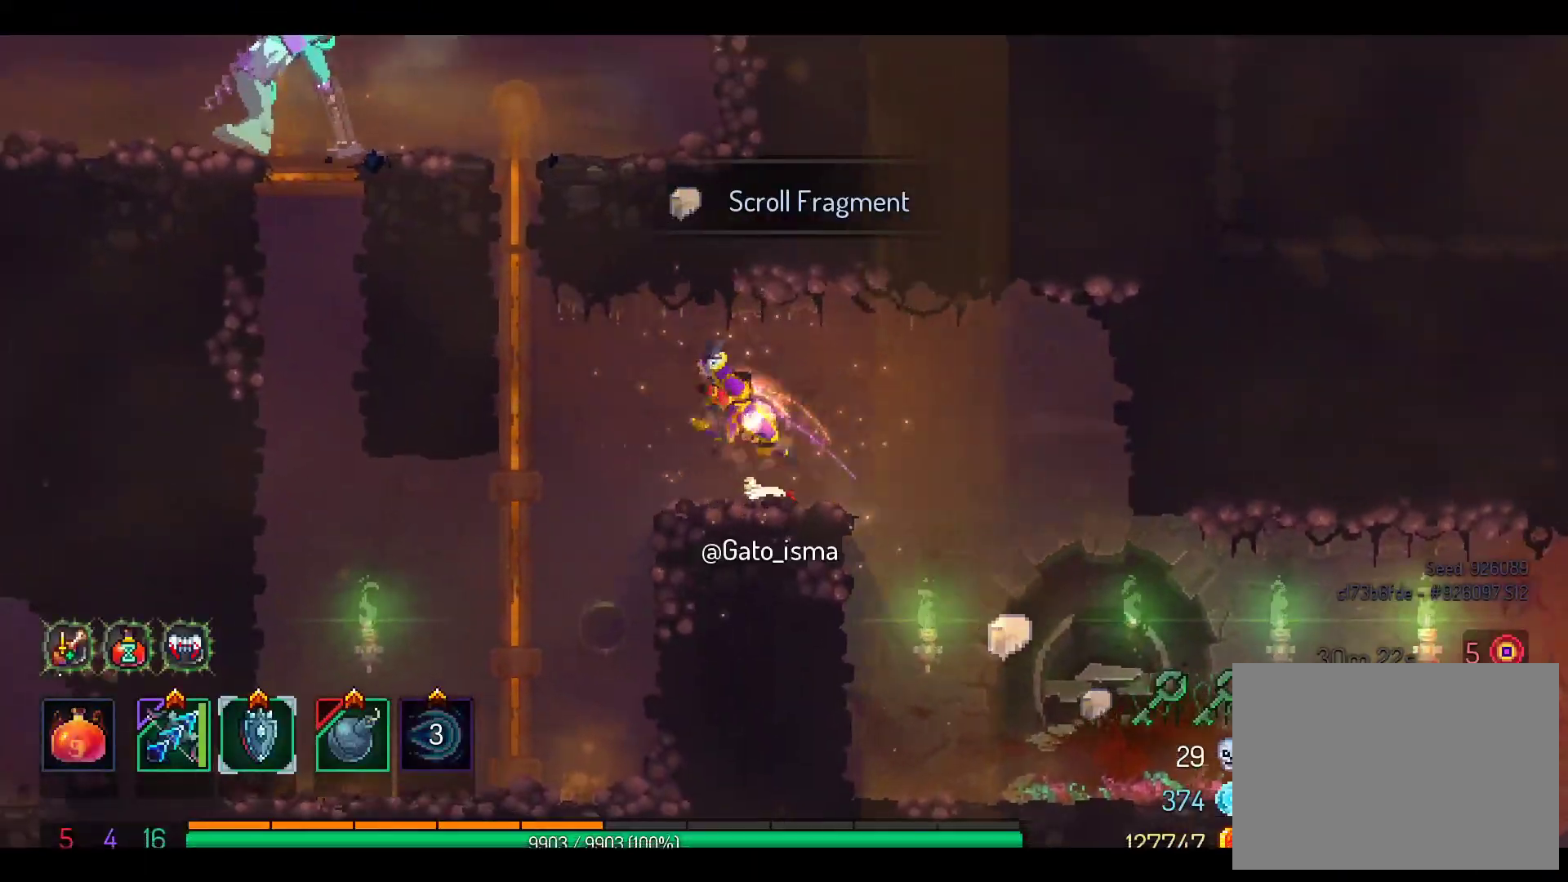
{"buttons": ["DPAD_UP"], "right_stick": "center", "events": [[33, "A", "up"], [33, "DPAD_UP", "down"], [167, "A", "down"], [300, "A", "up"], [367, "DPAD_LEFT", "up"]]}
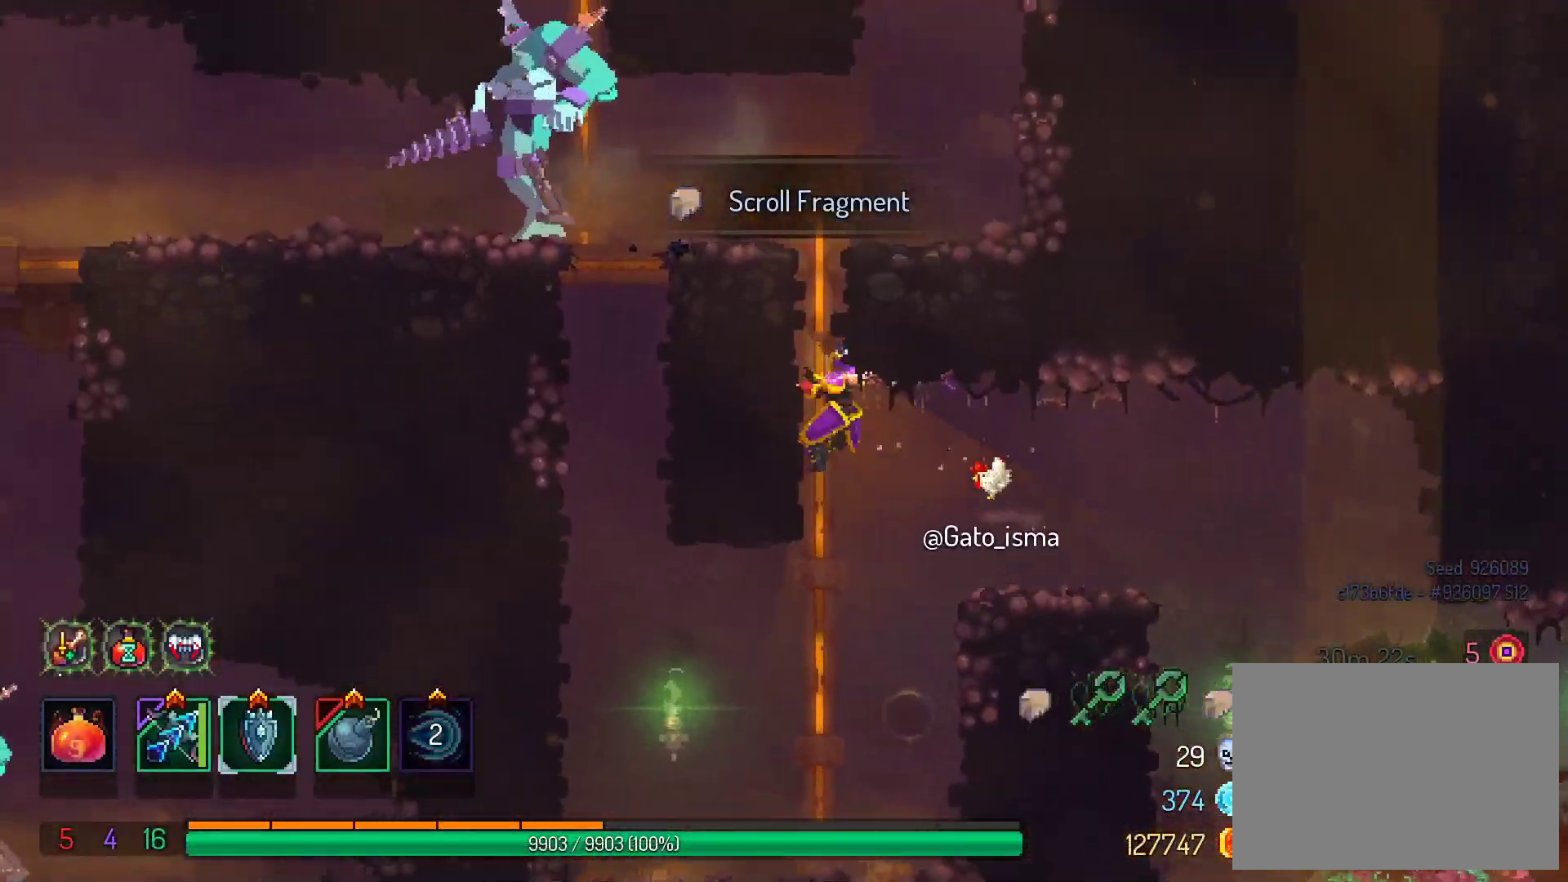
{"buttons": ["X", "DPAD_UP"], "right_stick": "center", "events": [[67, "X", "down"]]}
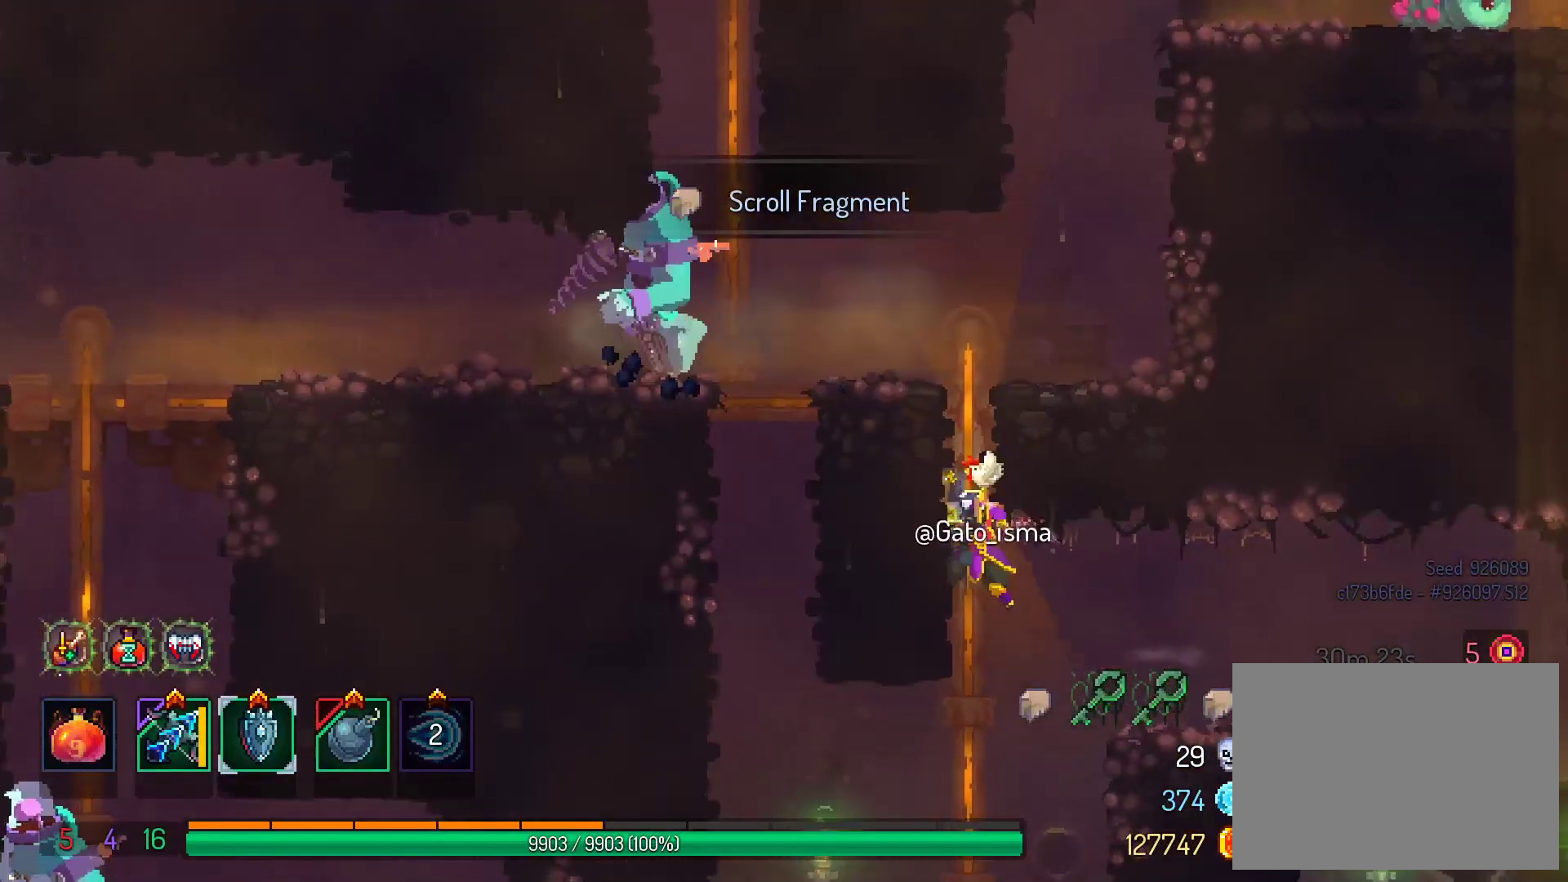
{"buttons": ["A", "DPAD_UP"], "right_stick": "center", "events": [[233, "X", "up"], [383, "A", "down"]]}
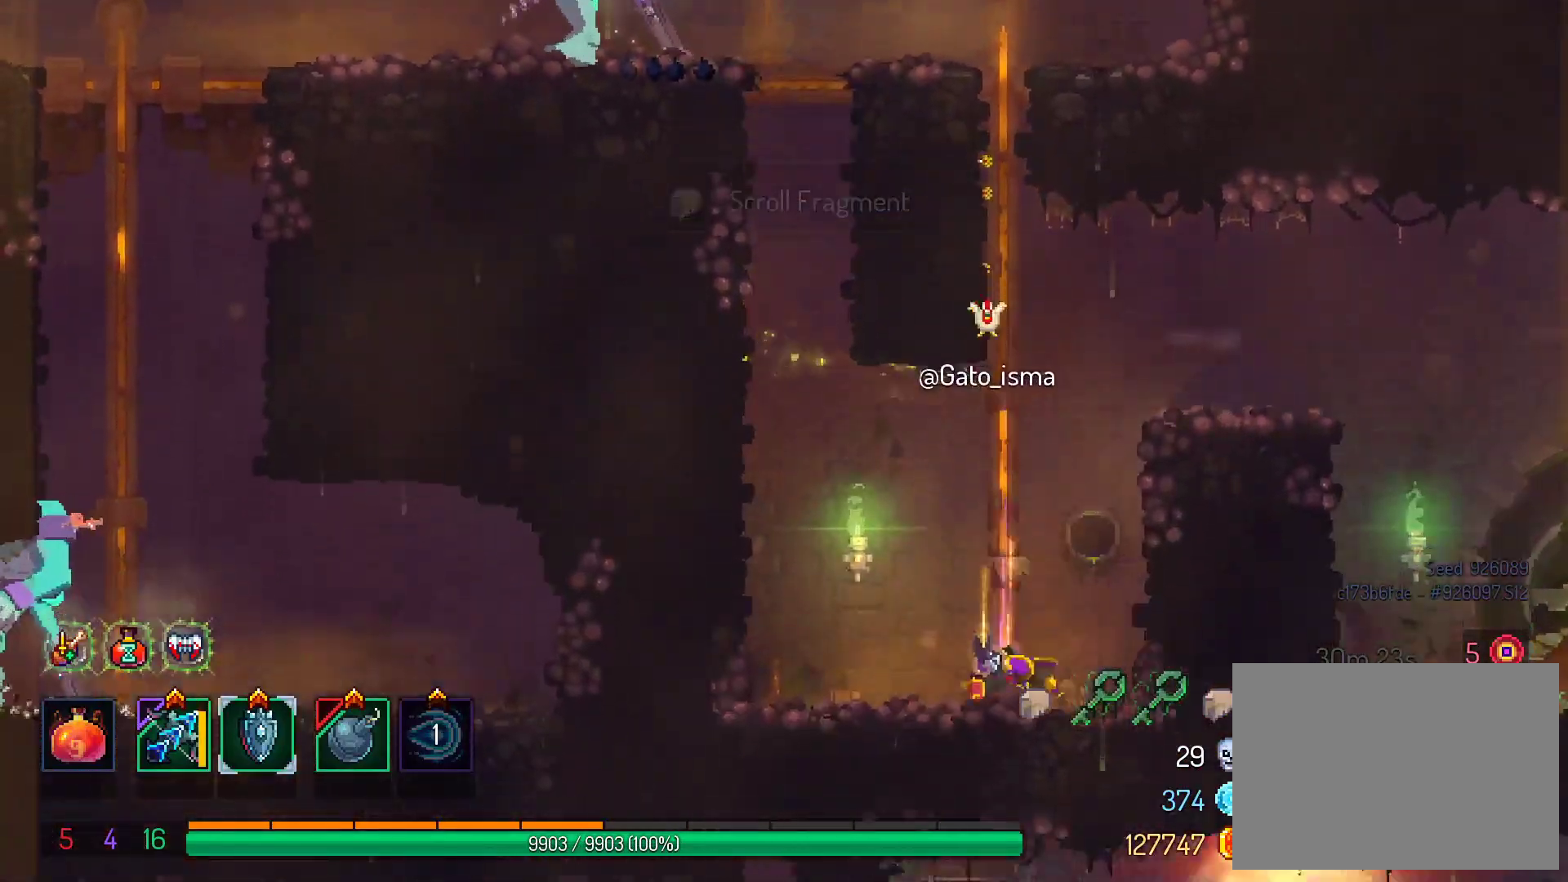
{"buttons": ["DPAD_UP"], "right_stick": "center", "events": [[50, "A", "up"], [150, "A", "down"], [283, "A", "up"], [400, "A", "down"], [450, "A", "up"]]}
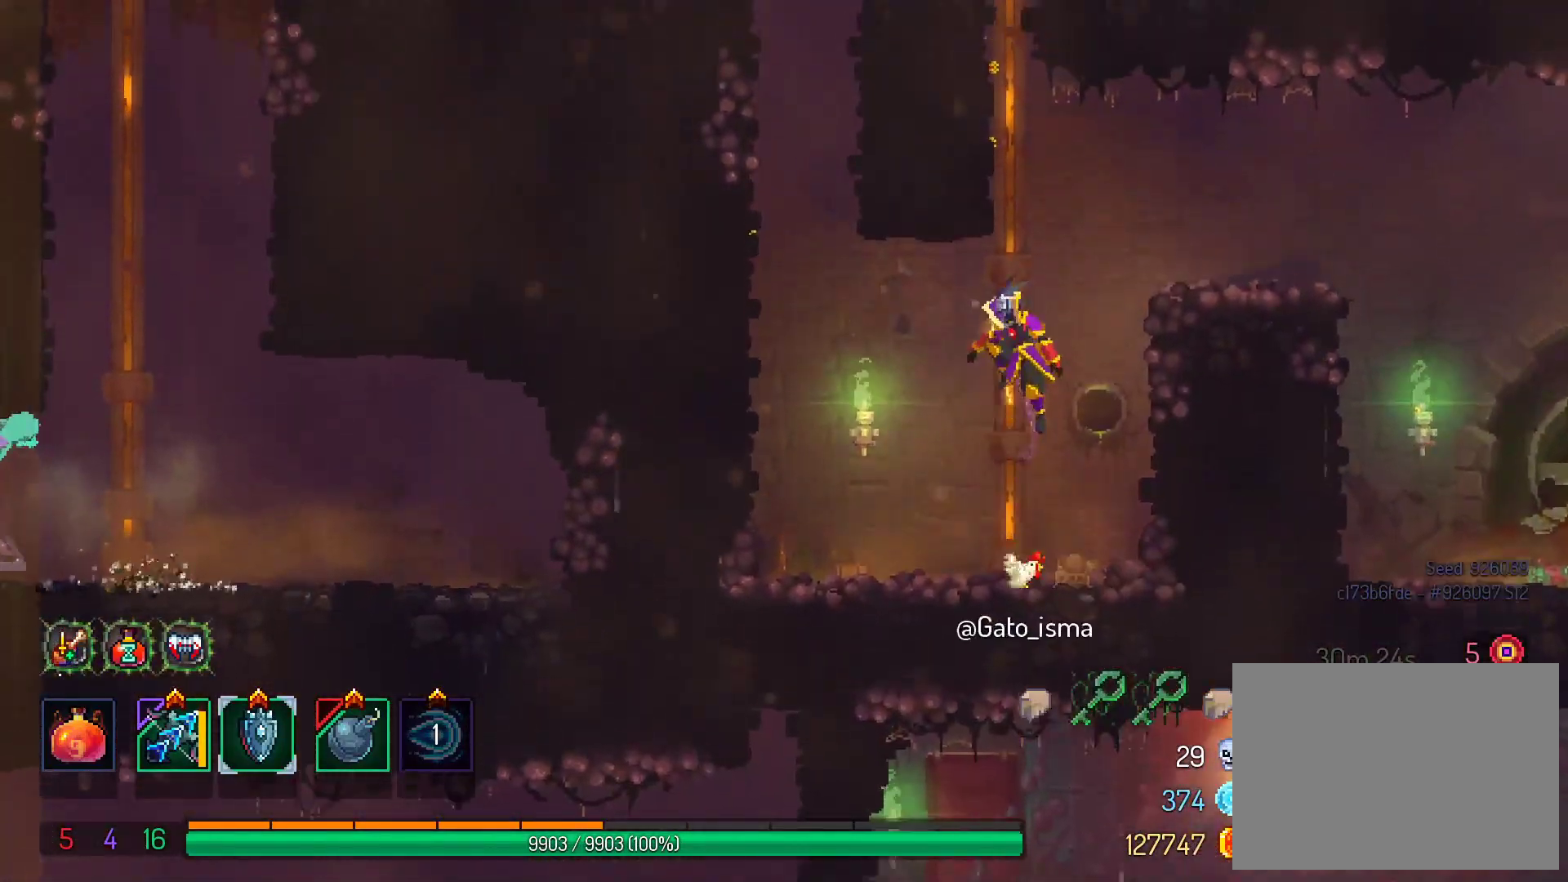
{"buttons": ["A", "DPAD_UP", "DPAD_LEFT"], "right_stick": "center", "events": [[100, "DPAD_LEFT", "down"], [383, "A", "down"]]}
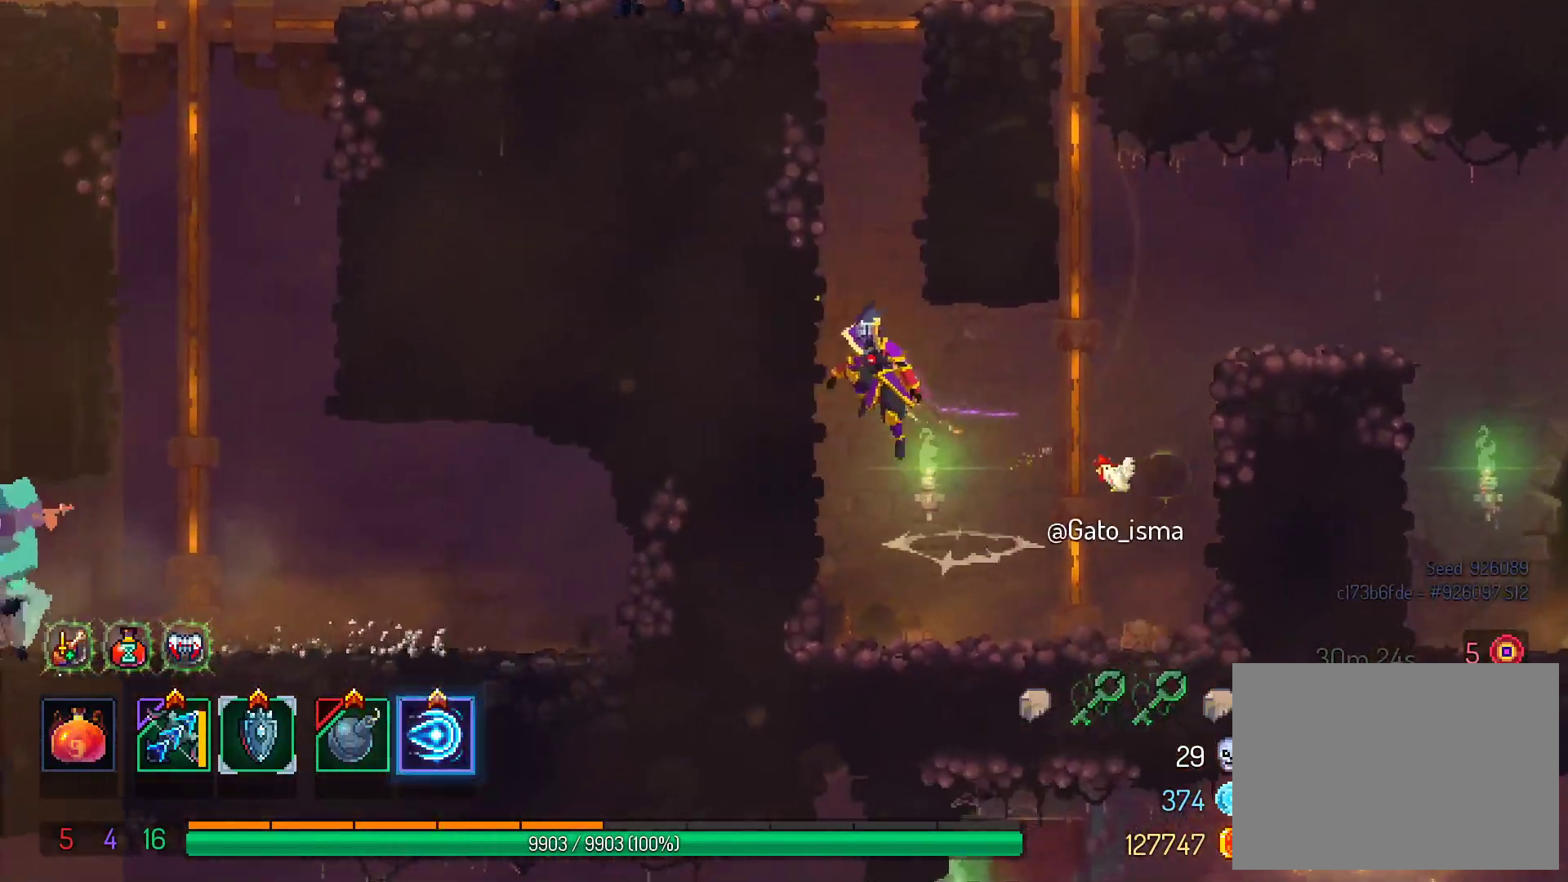
{"buttons": ["A", "DPAD_RIGHT"], "right_stick": "center", "events": [[33, "A", "up"], [100, "A", "down"], [383, "DPAD_LEFT", "up"], [417, "DPAD_RIGHT", "down"], [417, "DPAD_UP", "up"]]}
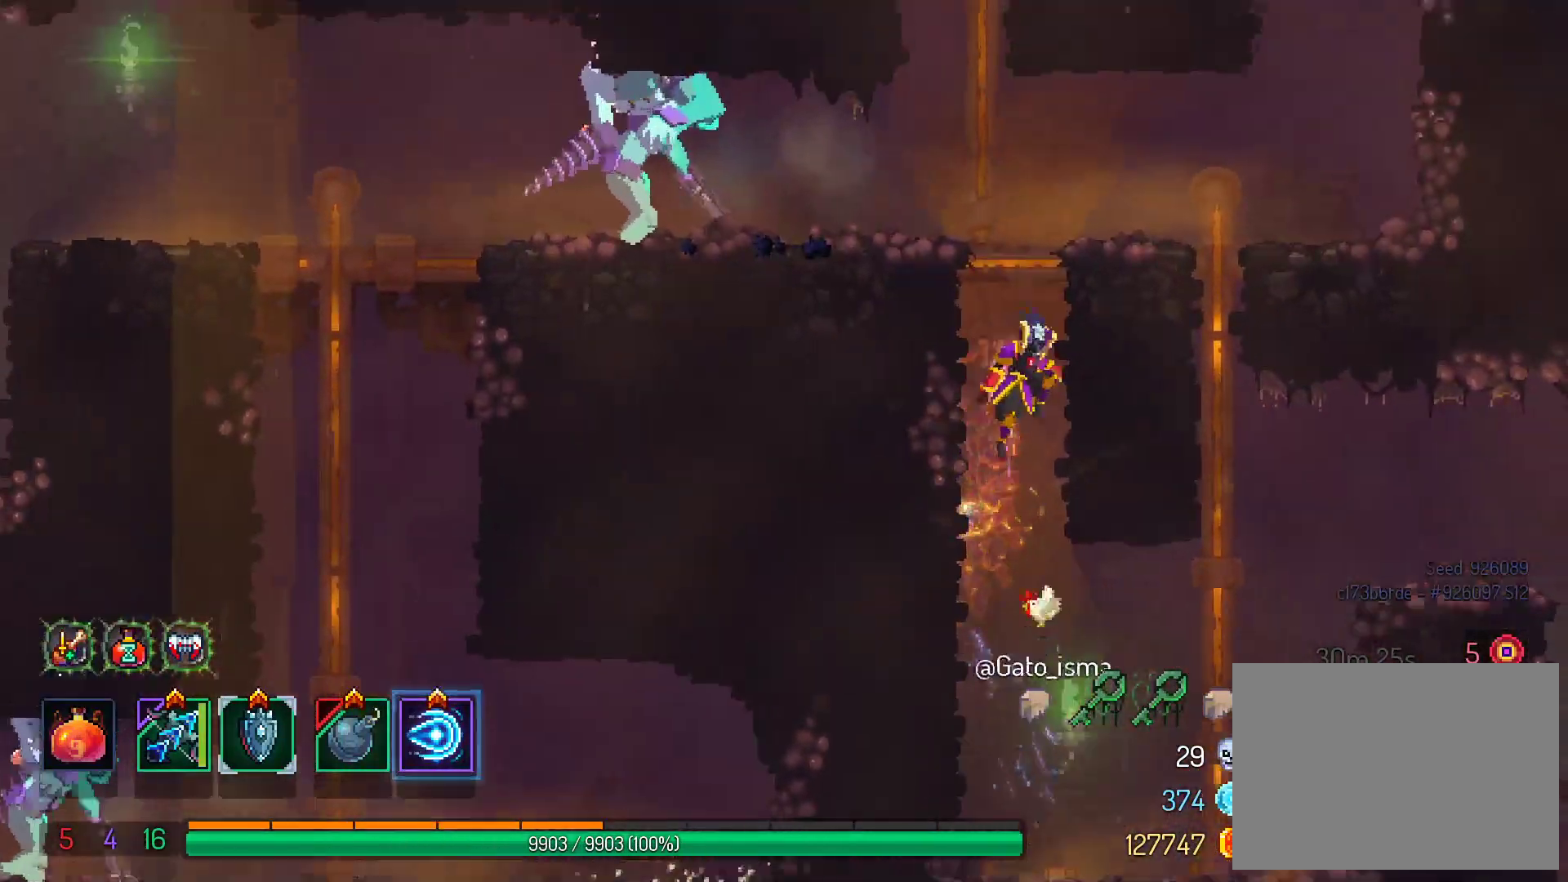
{"buttons": ["X"], "right_stick": "center", "events": [[100, "A", "up"], [200, "DPAD_RIGHT", "up"], [217, "DPAD_UP", "down"], [250, "DPAD_LEFT", "down"], [283, "X", "down"], [417, "DPAD_UP", "up"], [483, "DPAD_LEFT", "up"]]}
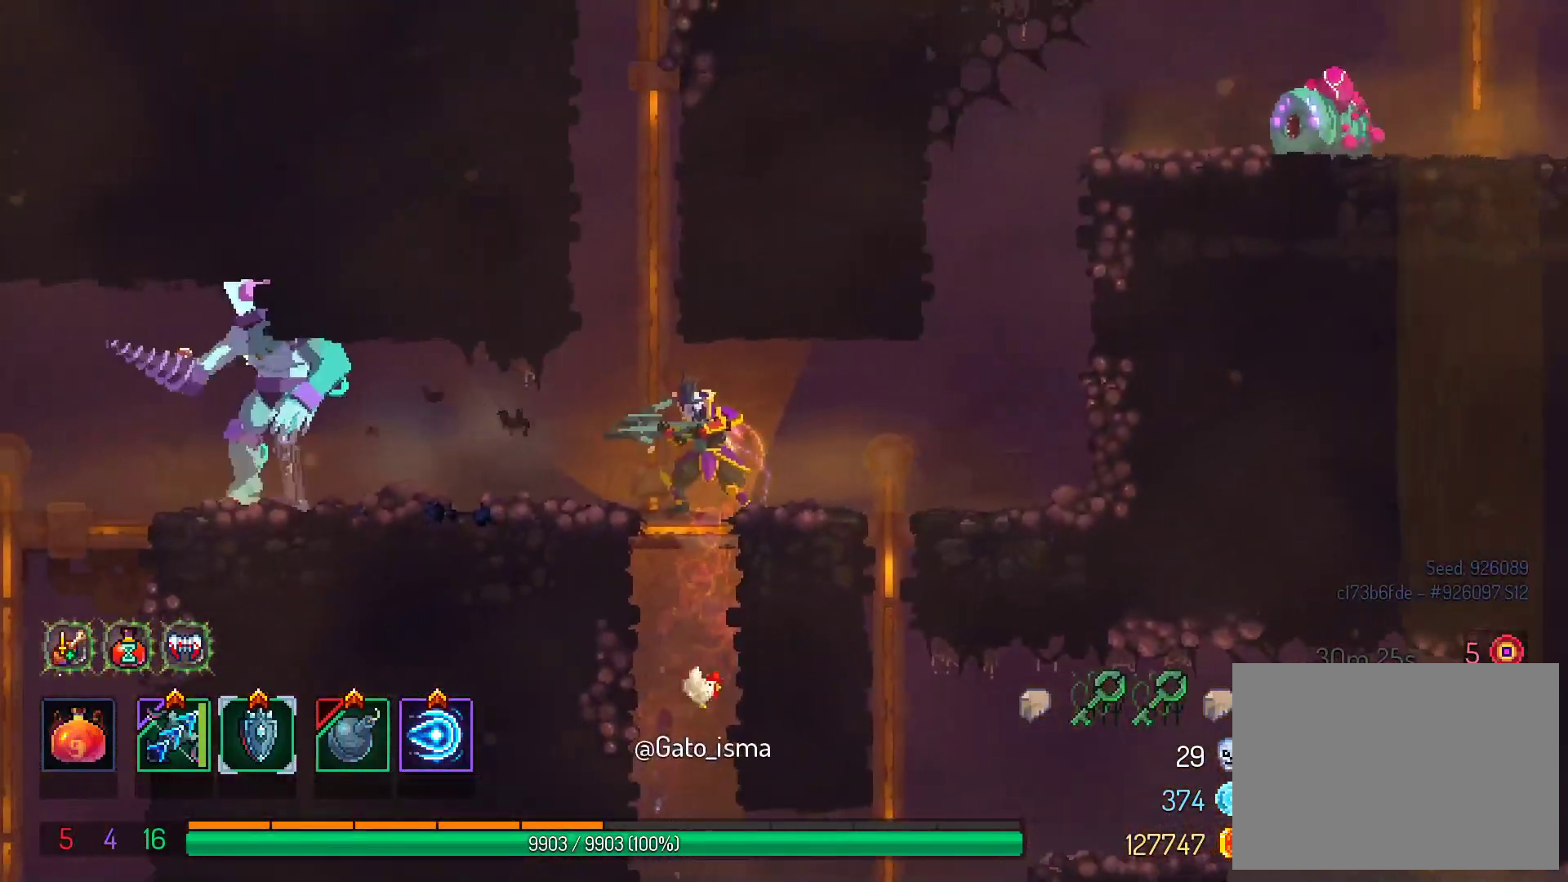
{"buttons": ["X"], "right_stick": "center", "events": []}
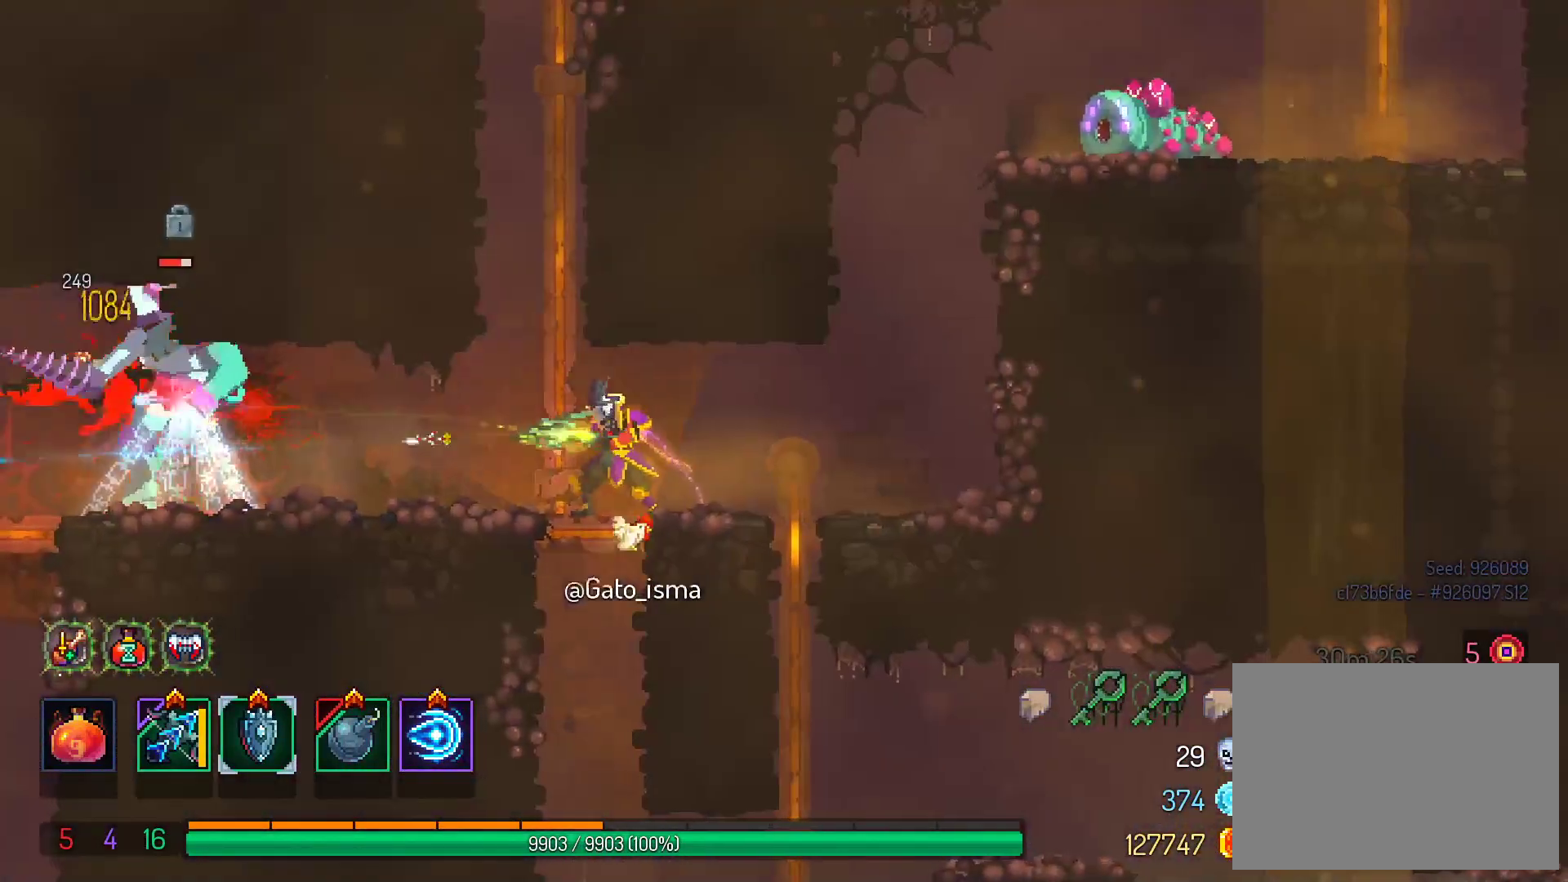
{"buttons": ["X"], "right_stick": "center", "events": []}
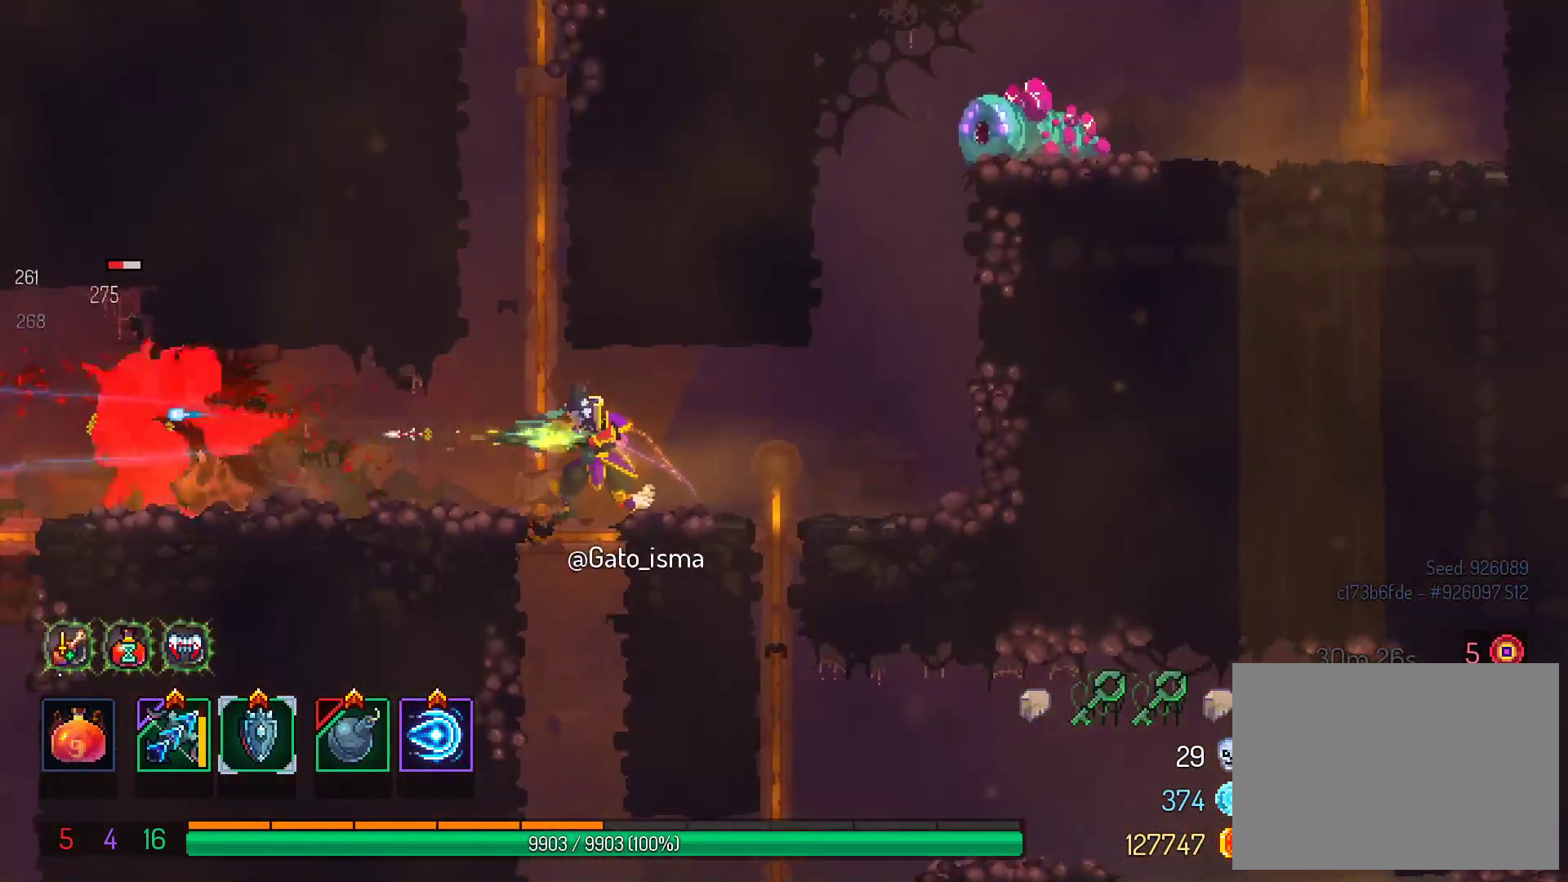
{"buttons": ["X"], "right_stick": "center", "events": []}
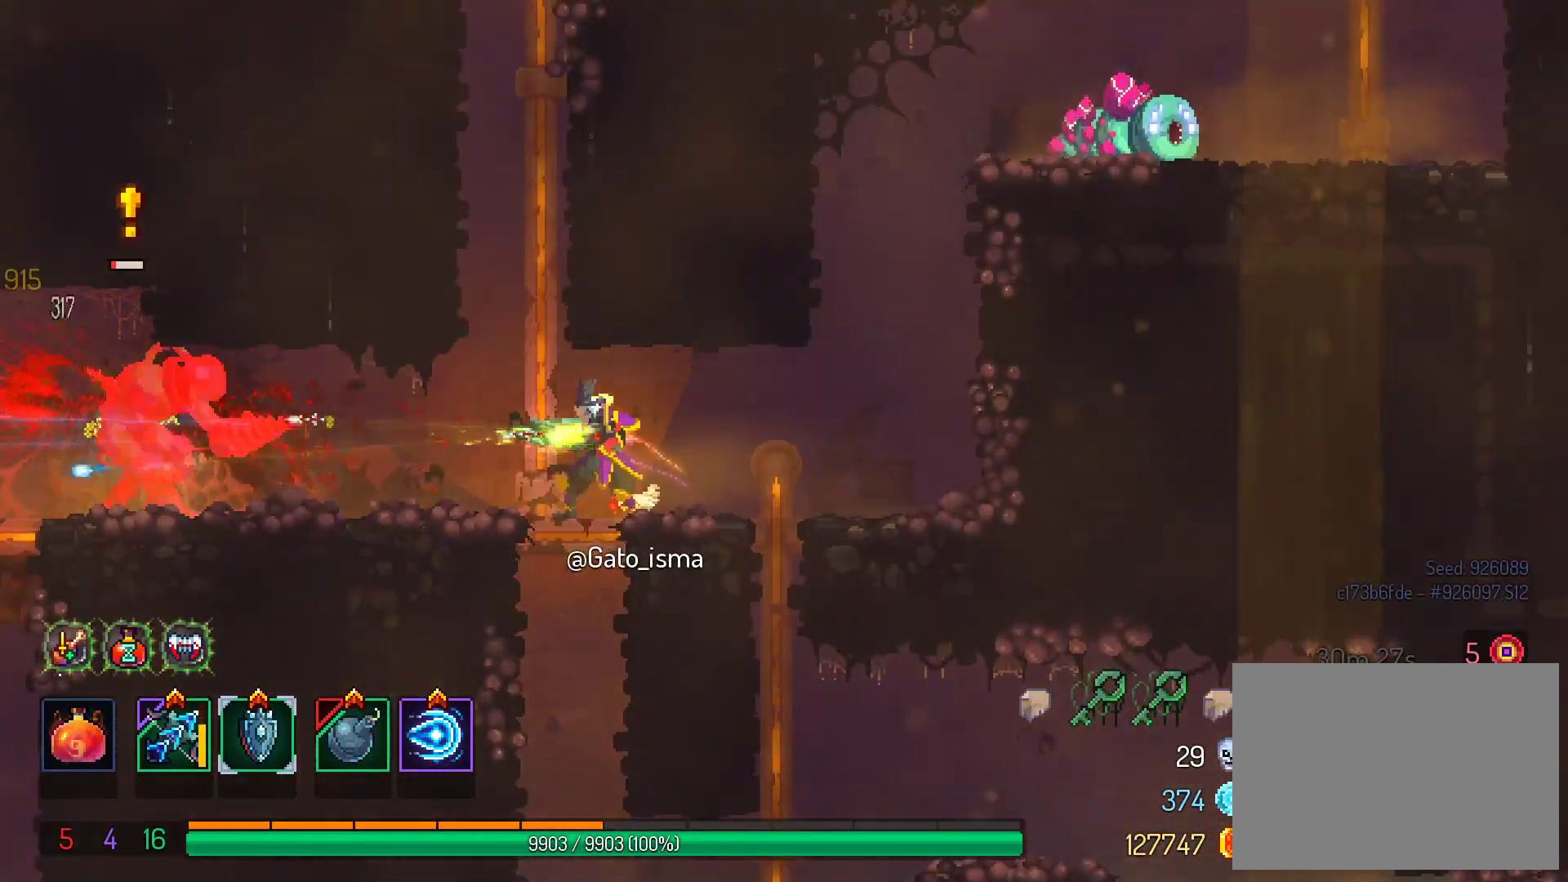
{"buttons": ["X"], "right_stick": "center", "events": []}
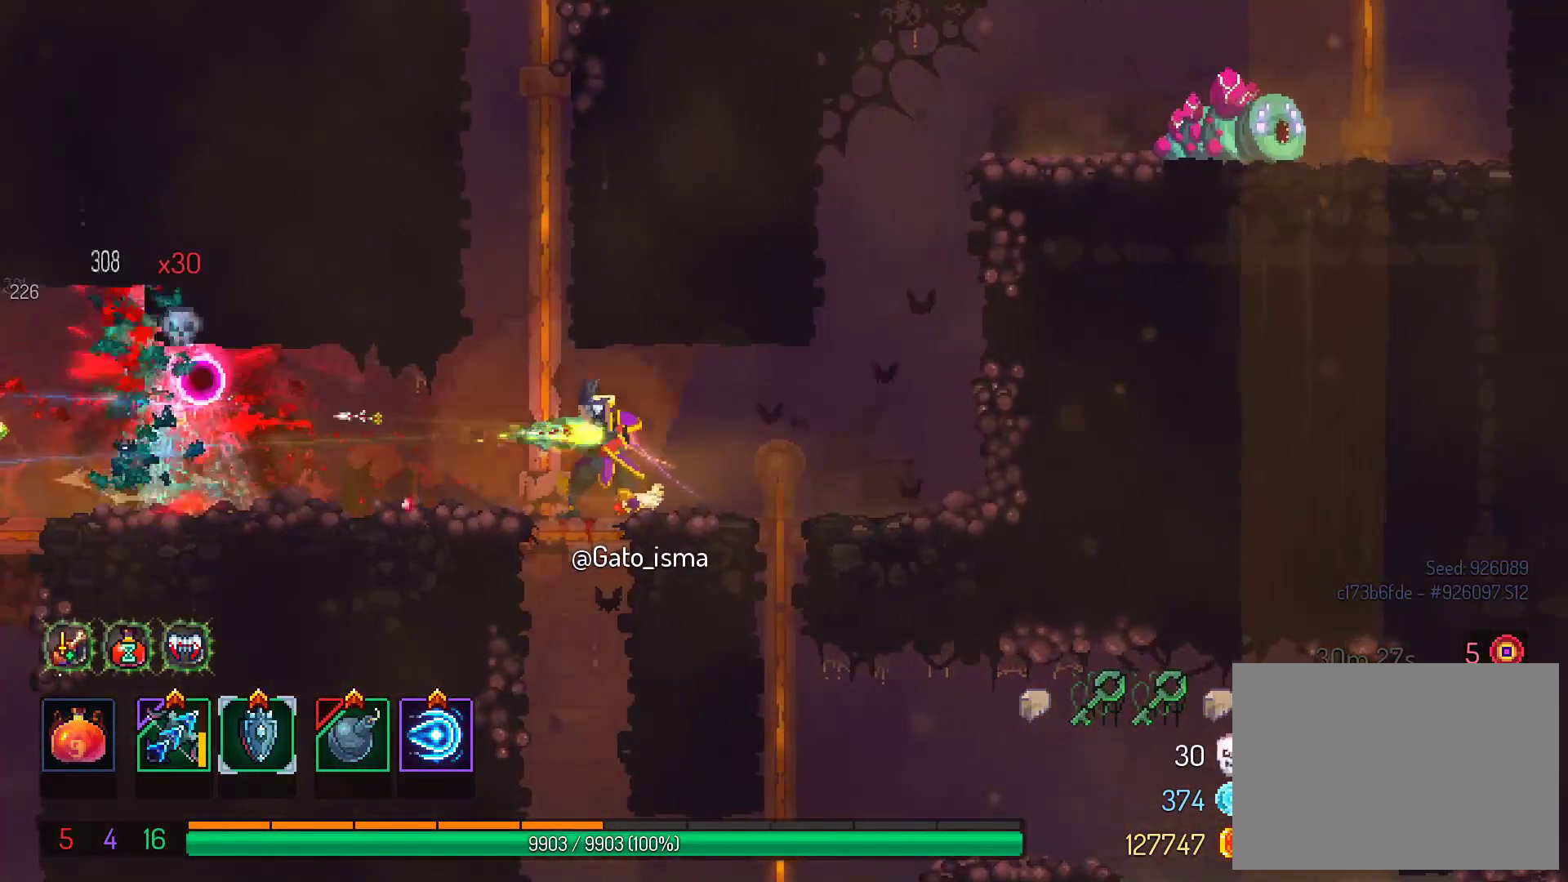
{"buttons": [], "right_stick": "center", "events": [[100, "X", "up"], [217, "Y", "down"], [333, "Y", "up"]]}
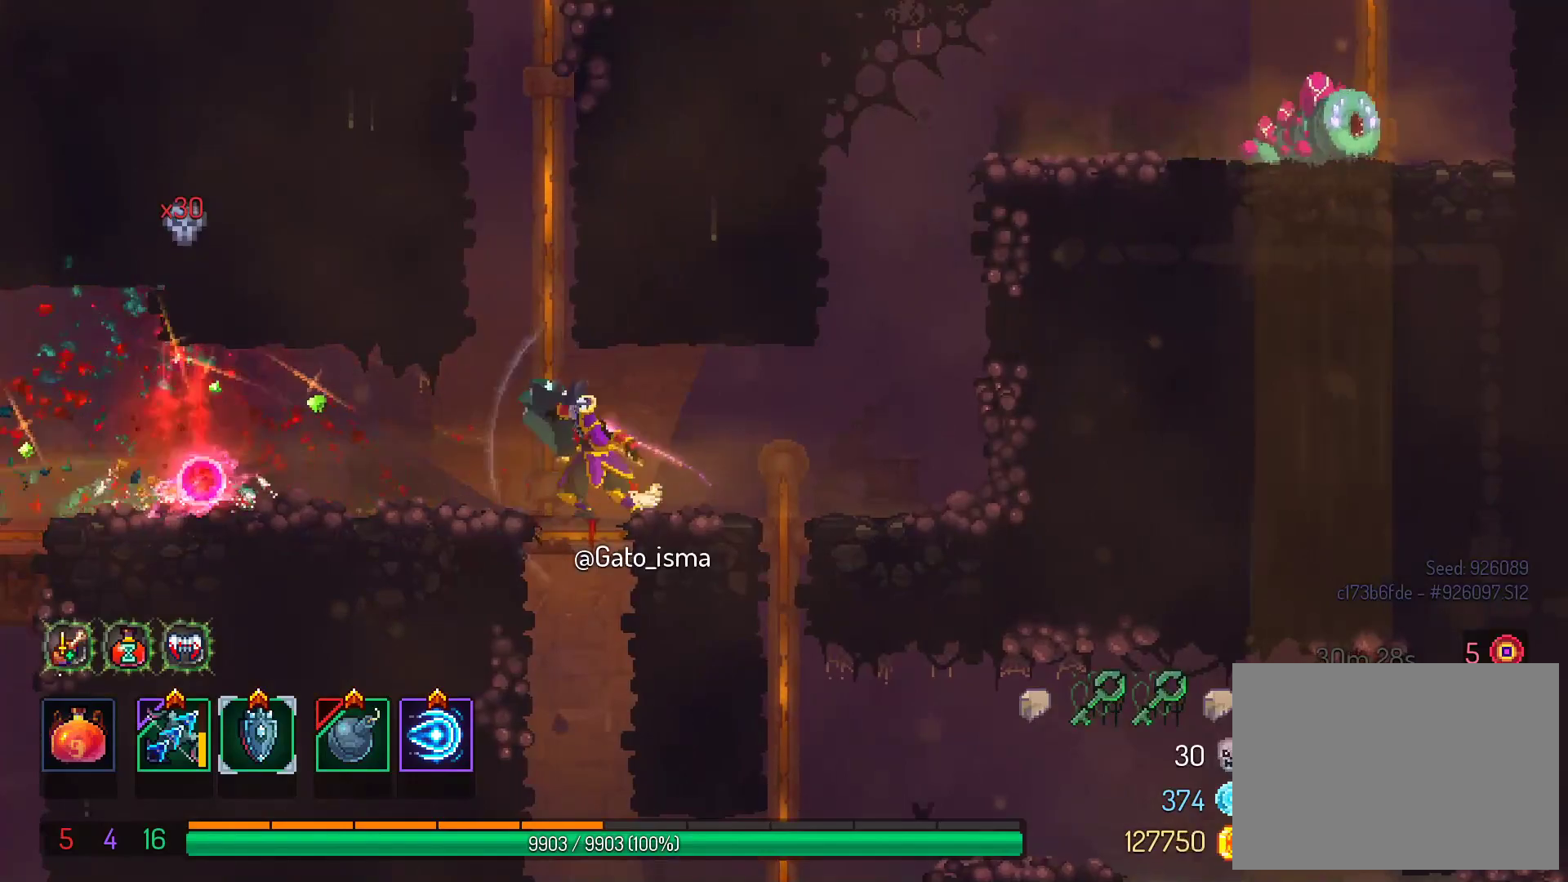
{"buttons": [], "right_stick": "center", "events": []}
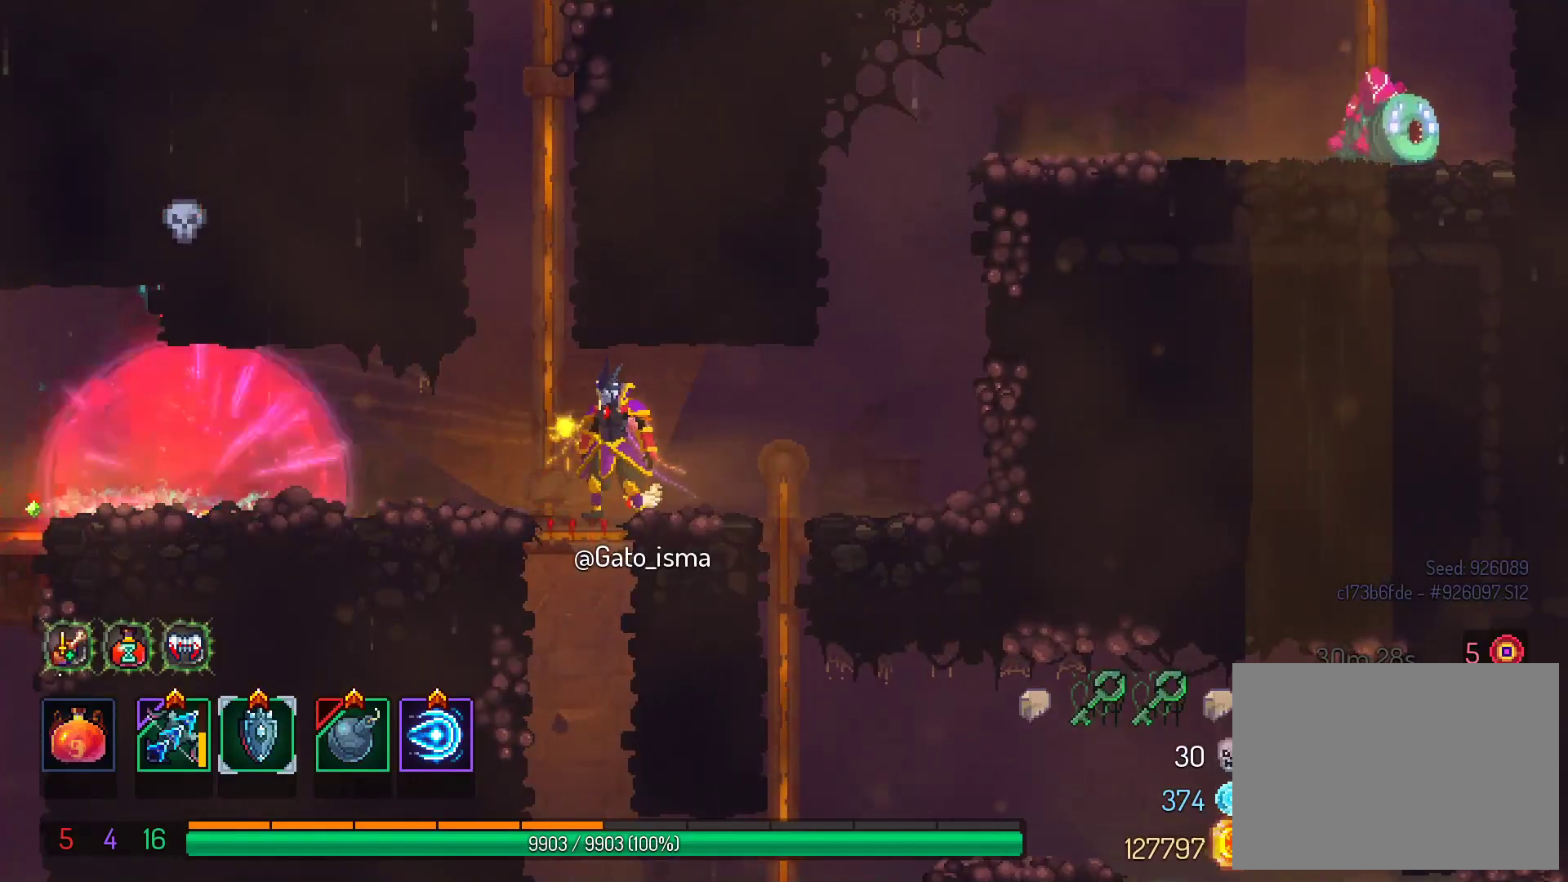
{"buttons": ["A", "DPAD_RIGHT"], "right_stick": "center", "events": [[133, "DPAD_RIGHT", "down"], [233, "B", "down"], [350, "B", "up"], [450, "A", "down"]]}
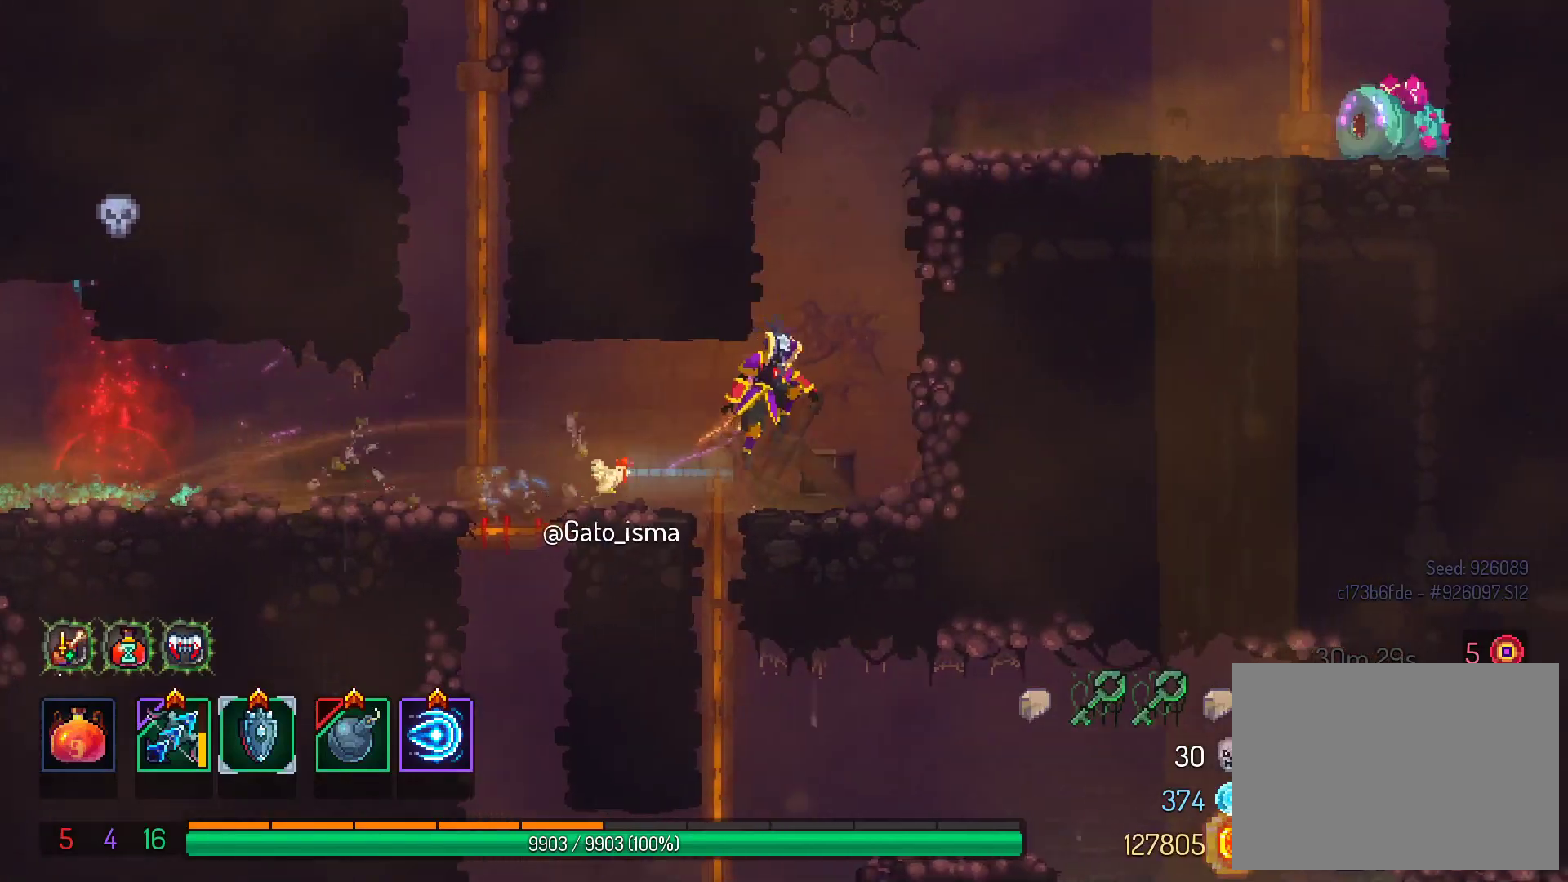
{"buttons": ["X"], "right_stick": "center", "events": [[100, "A", "up"], [150, "A", "down"], [283, "A", "up"], [483, "DPAD_RIGHT", "up"], [483, "X", "down"]]}
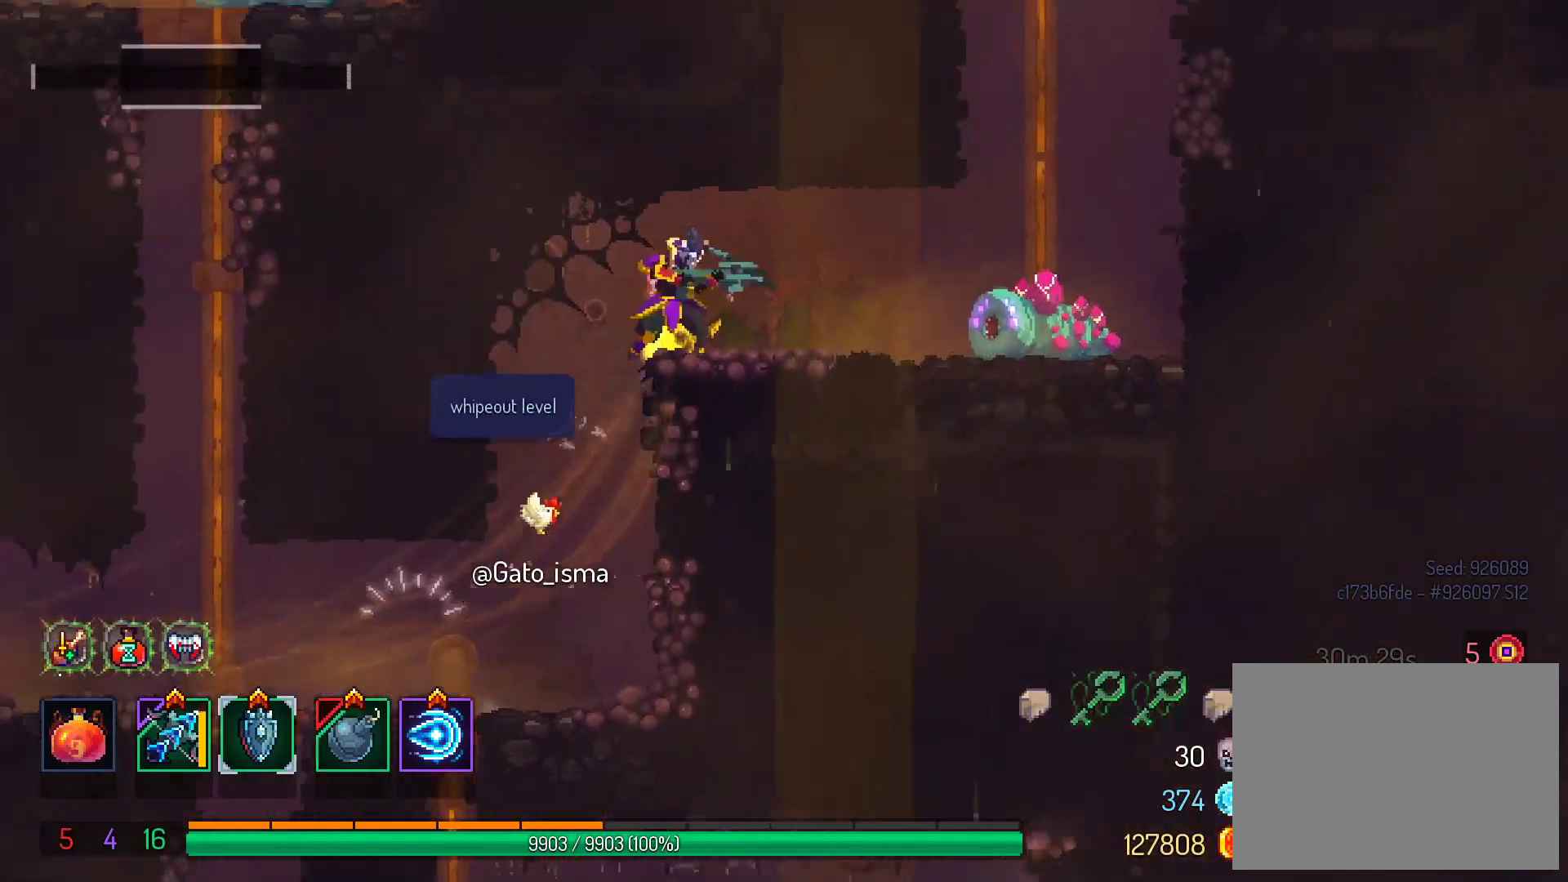
{"buttons": ["X"], "right_stick": "center", "events": []}
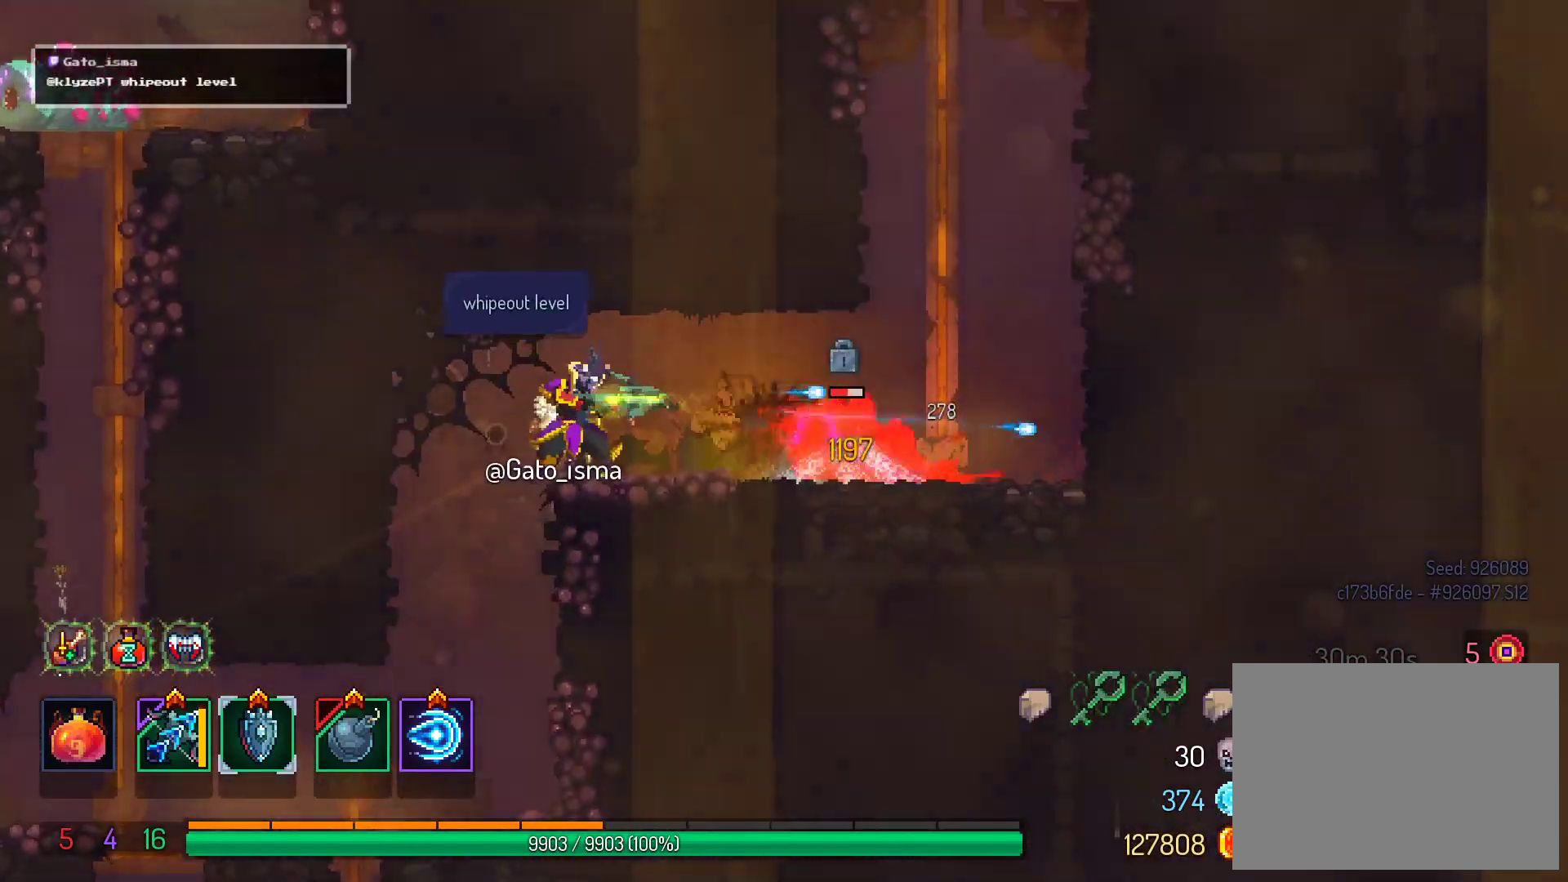
{"buttons": [], "right_stick": "center", "events": [[467, "X", "up"]]}
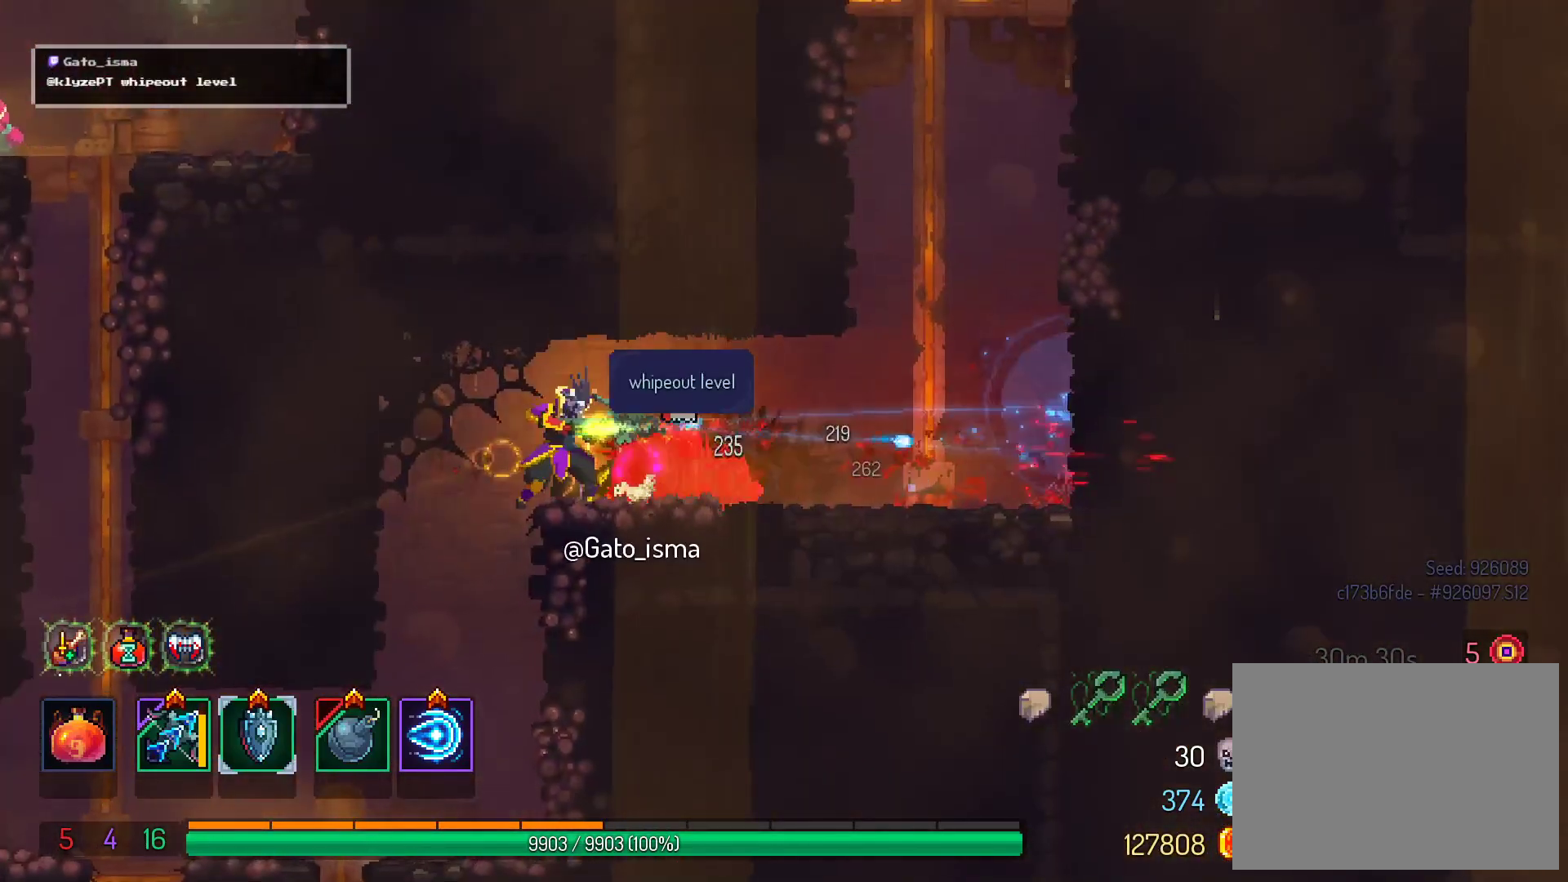
{"buttons": ["DPAD_RIGHT"], "right_stick": "center", "events": [[83, "DPAD_RIGHT", "down"], [150, "B", "down"], [283, "B", "up"]]}
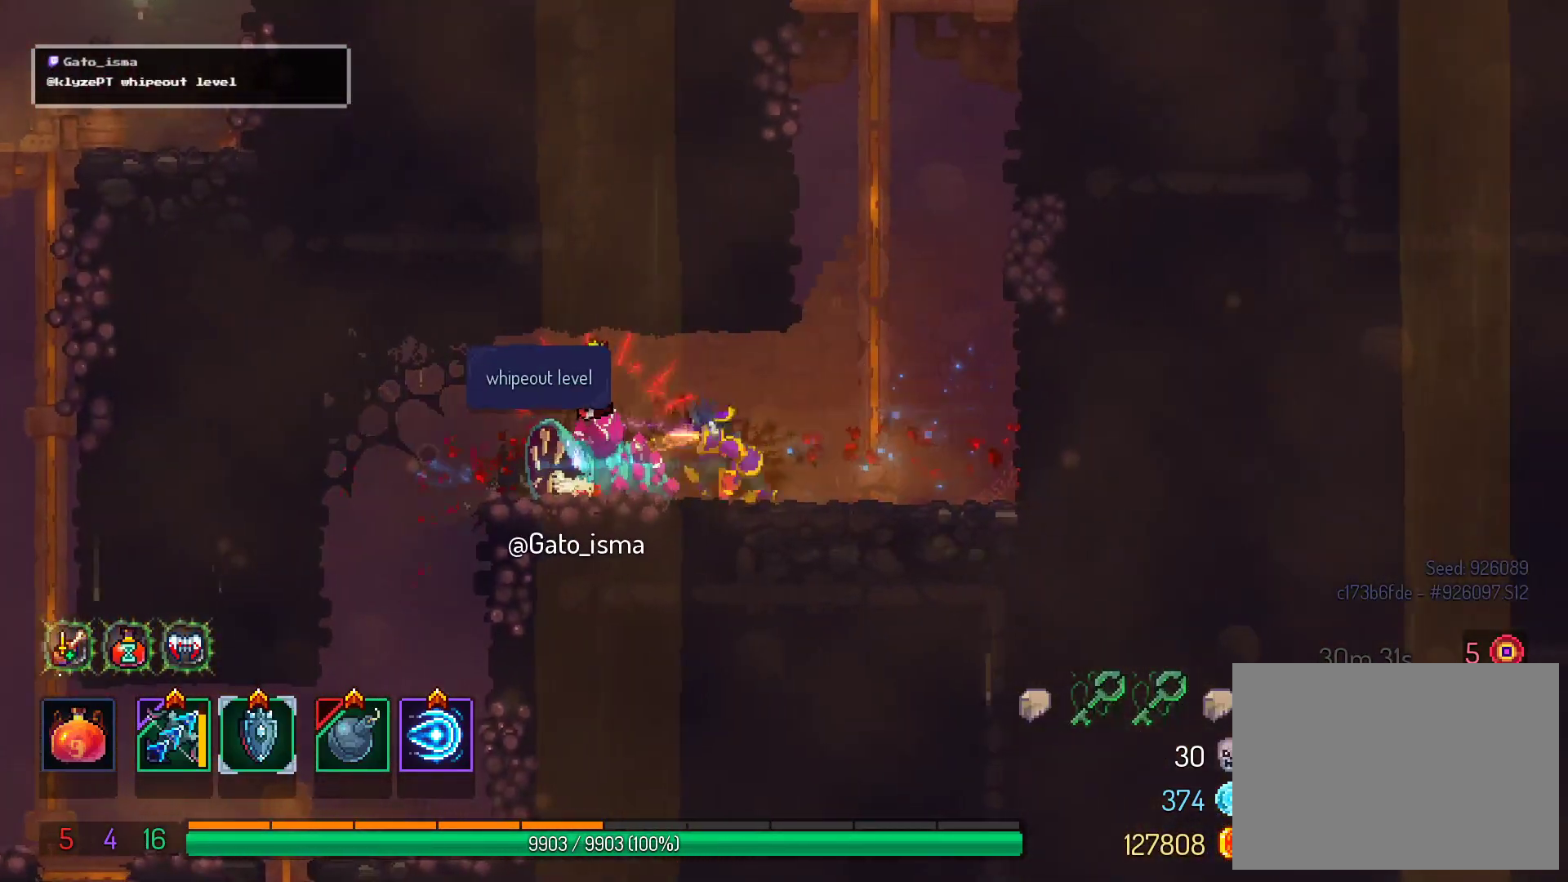
{"buttons": [], "right_stick": "center", "events": [[67, "R2", "down"], [83, "DPAD_RIGHT", "up"], [233, "R2", "up"]]}
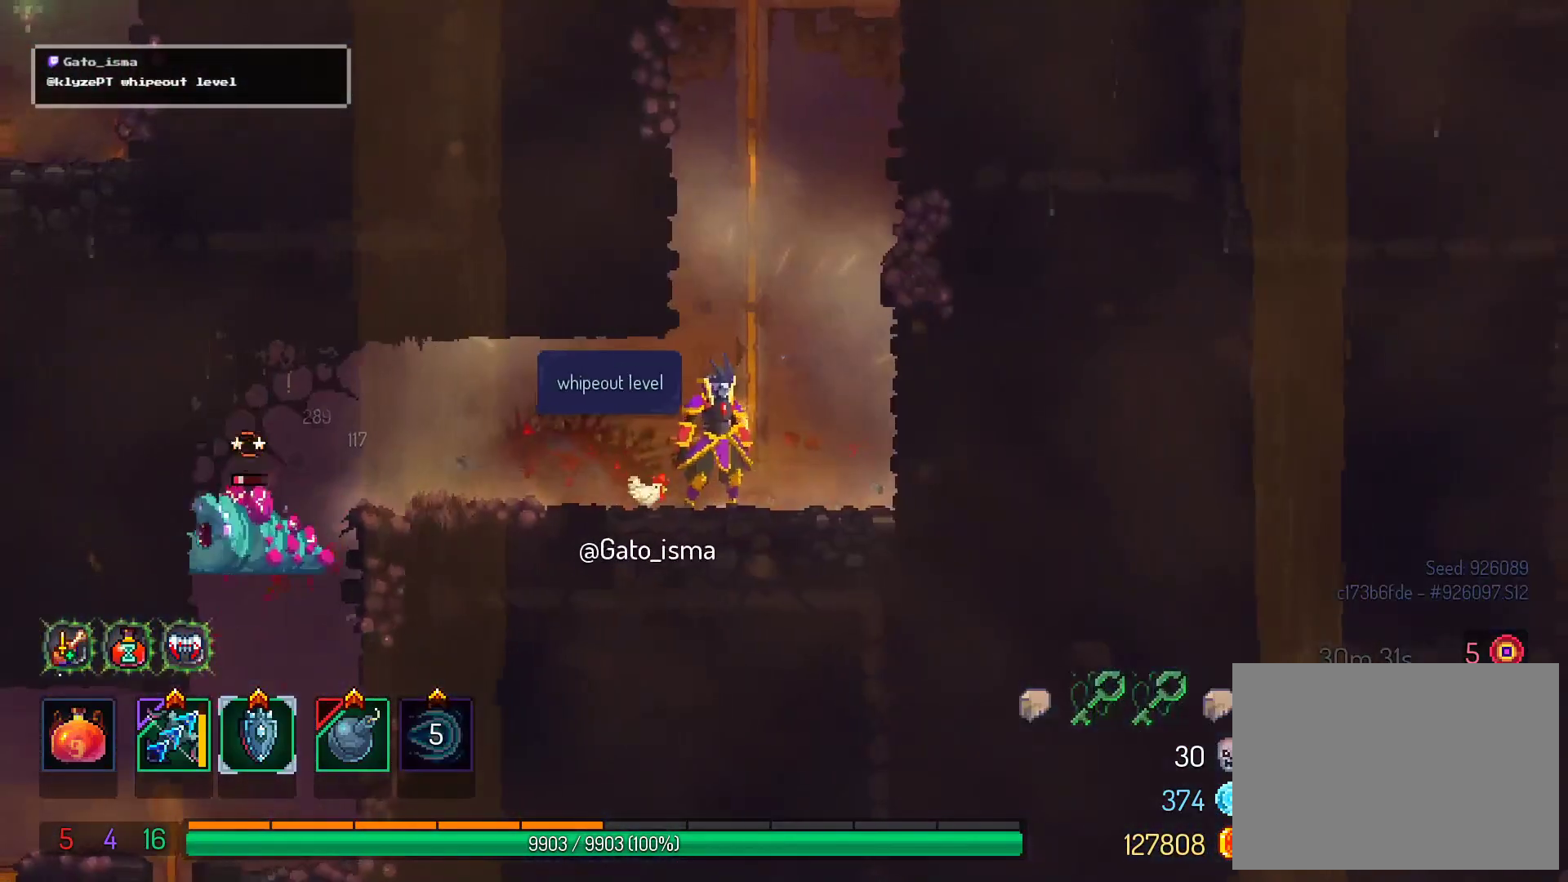
{"buttons": [], "right_stick": "center", "events": []}